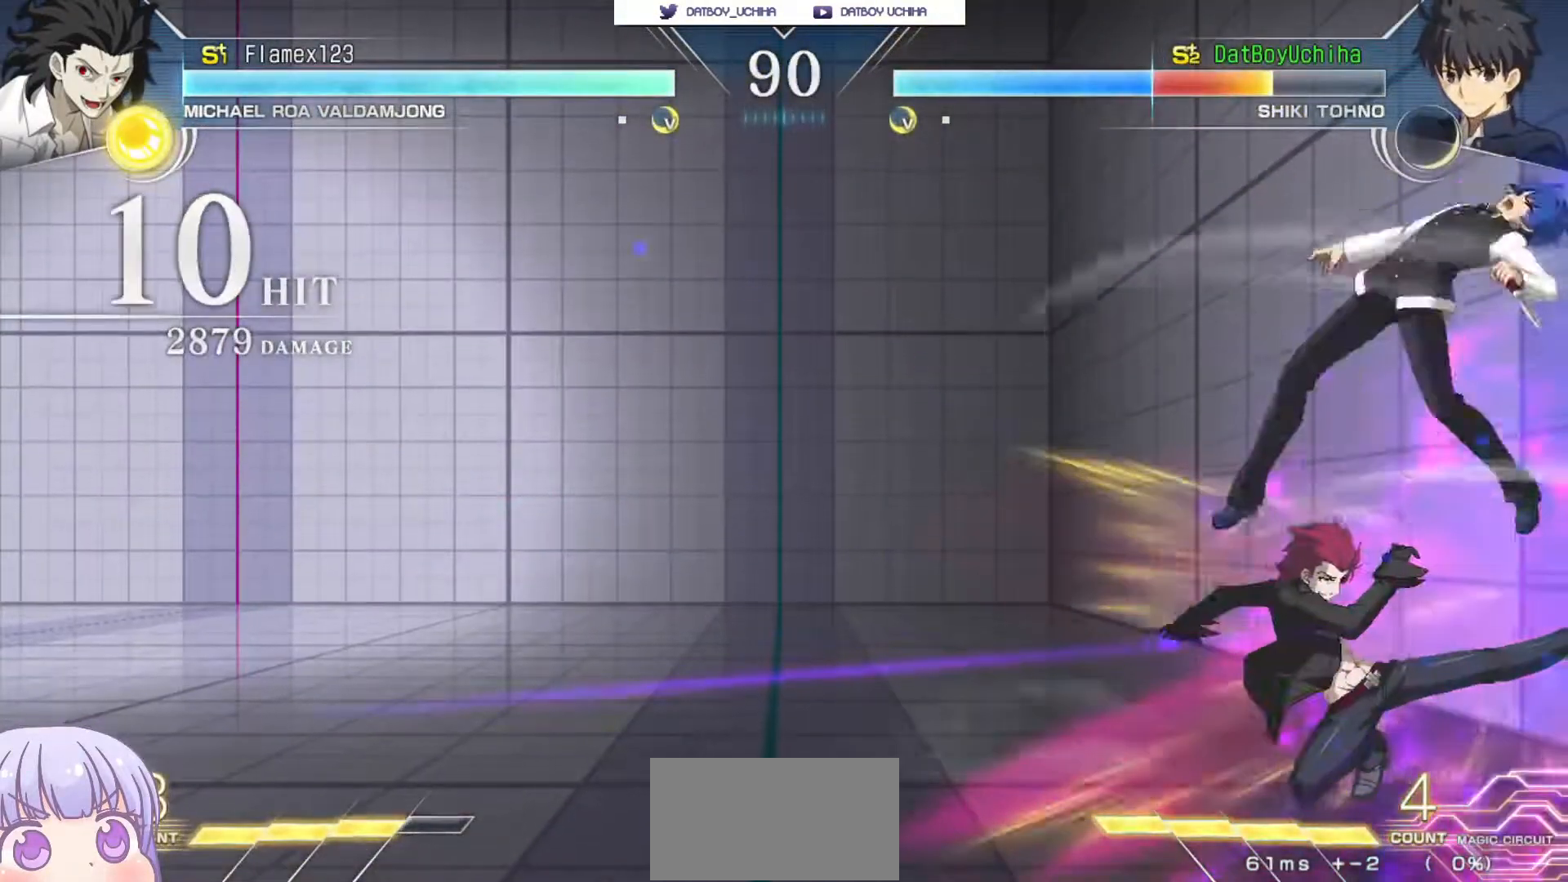
Gameplay with a controller (arcade stick); each line is a JSON object with the inputs held at the frame after it (dt_ms = milliseconds from this image to that frame). "events" lists button and stick changes between this image and that frame as [ms after this image, input, new state], when the widget could be followed in between. Not read: L3 R3.
{"dt_ms": 500, "buttons": ["SQUARE"], "left_stick": "center", "events": []}
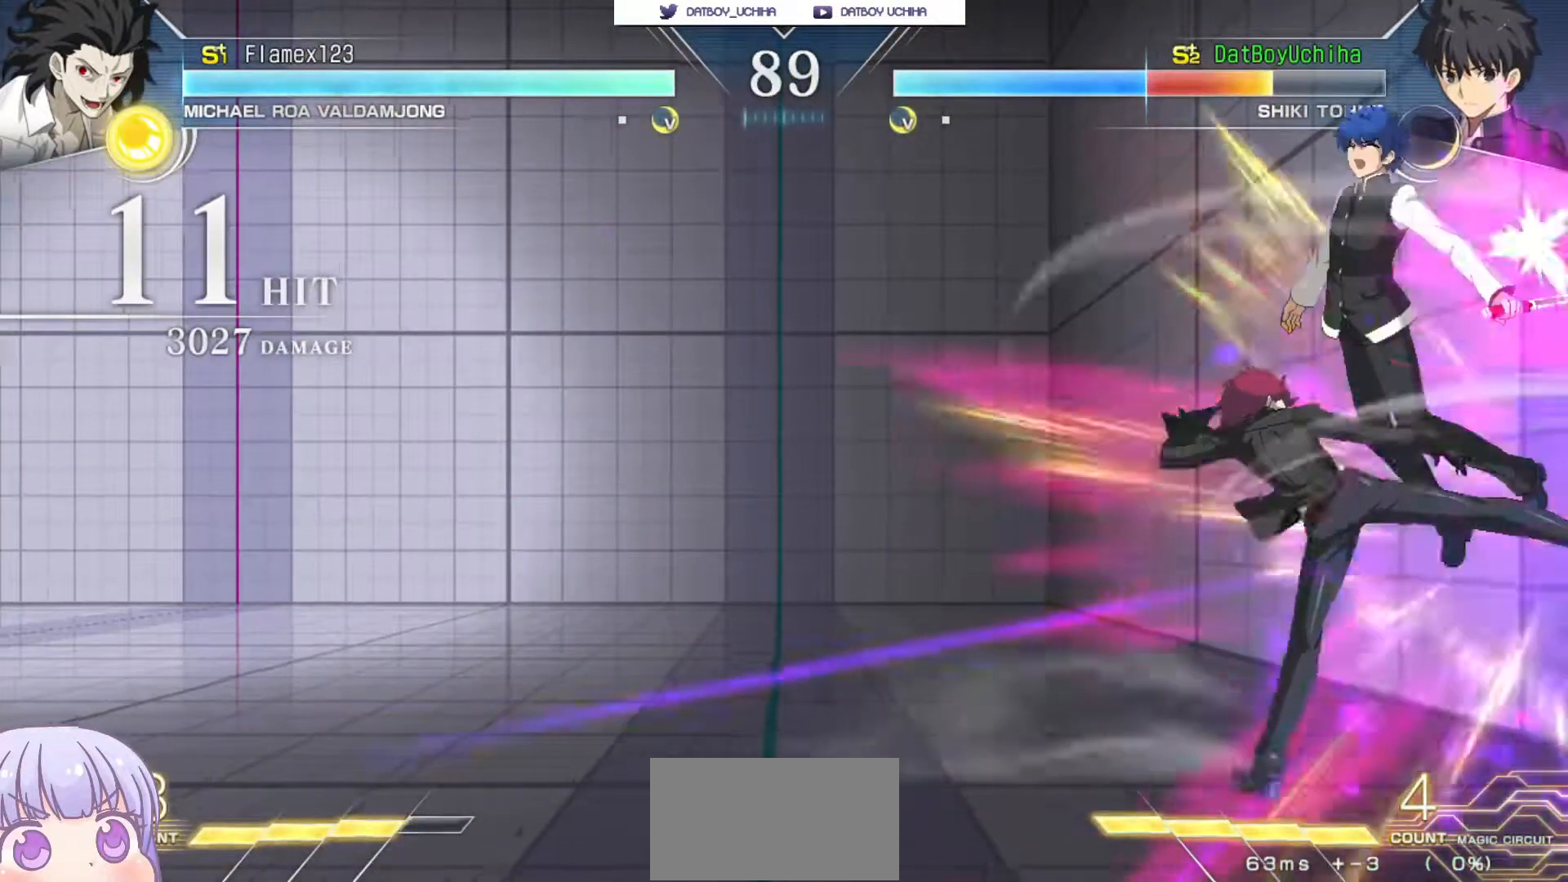
{"dt_ms": 500, "buttons": ["SQUARE"], "left_stick": "center", "events": []}
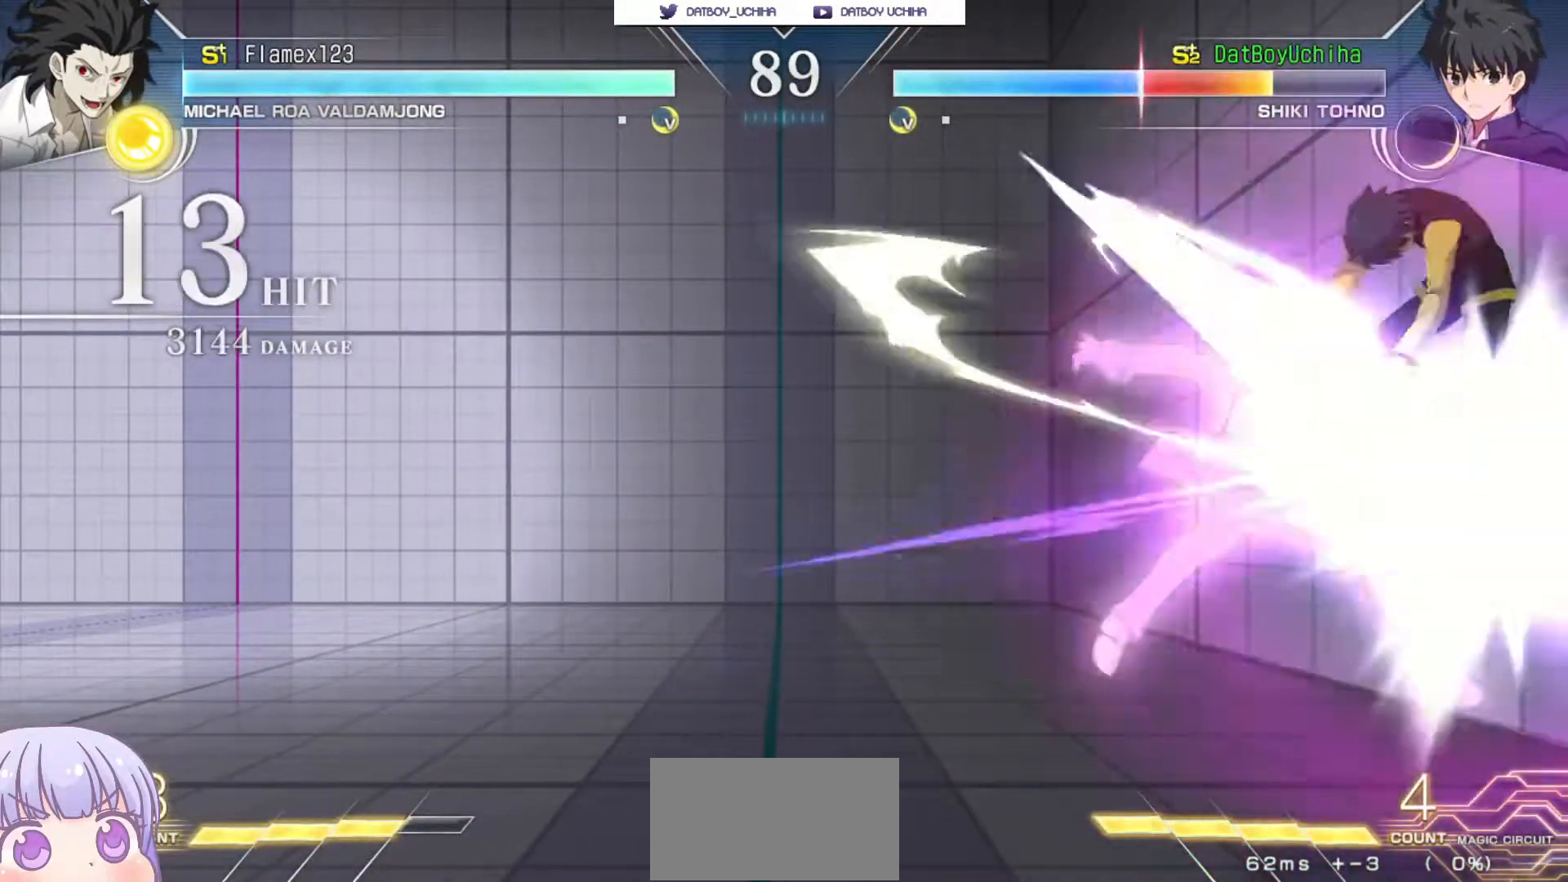
{"dt_ms": 500, "buttons": ["SQUARE"], "left_stick": "center", "events": []}
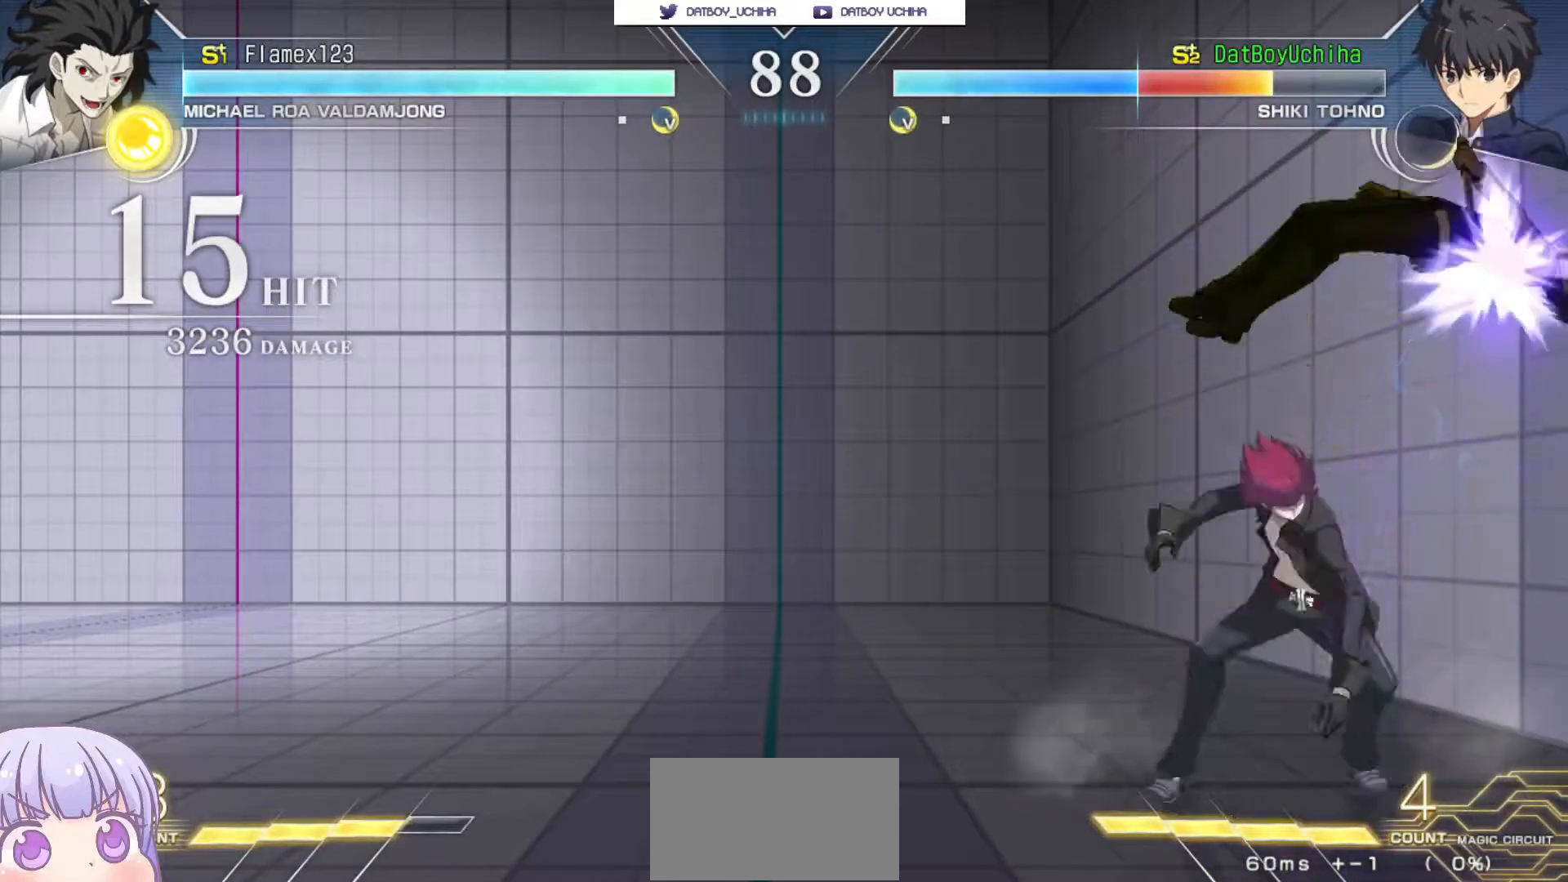
{"dt_ms": 500, "buttons": ["SQUARE"], "left_stick": "center", "events": []}
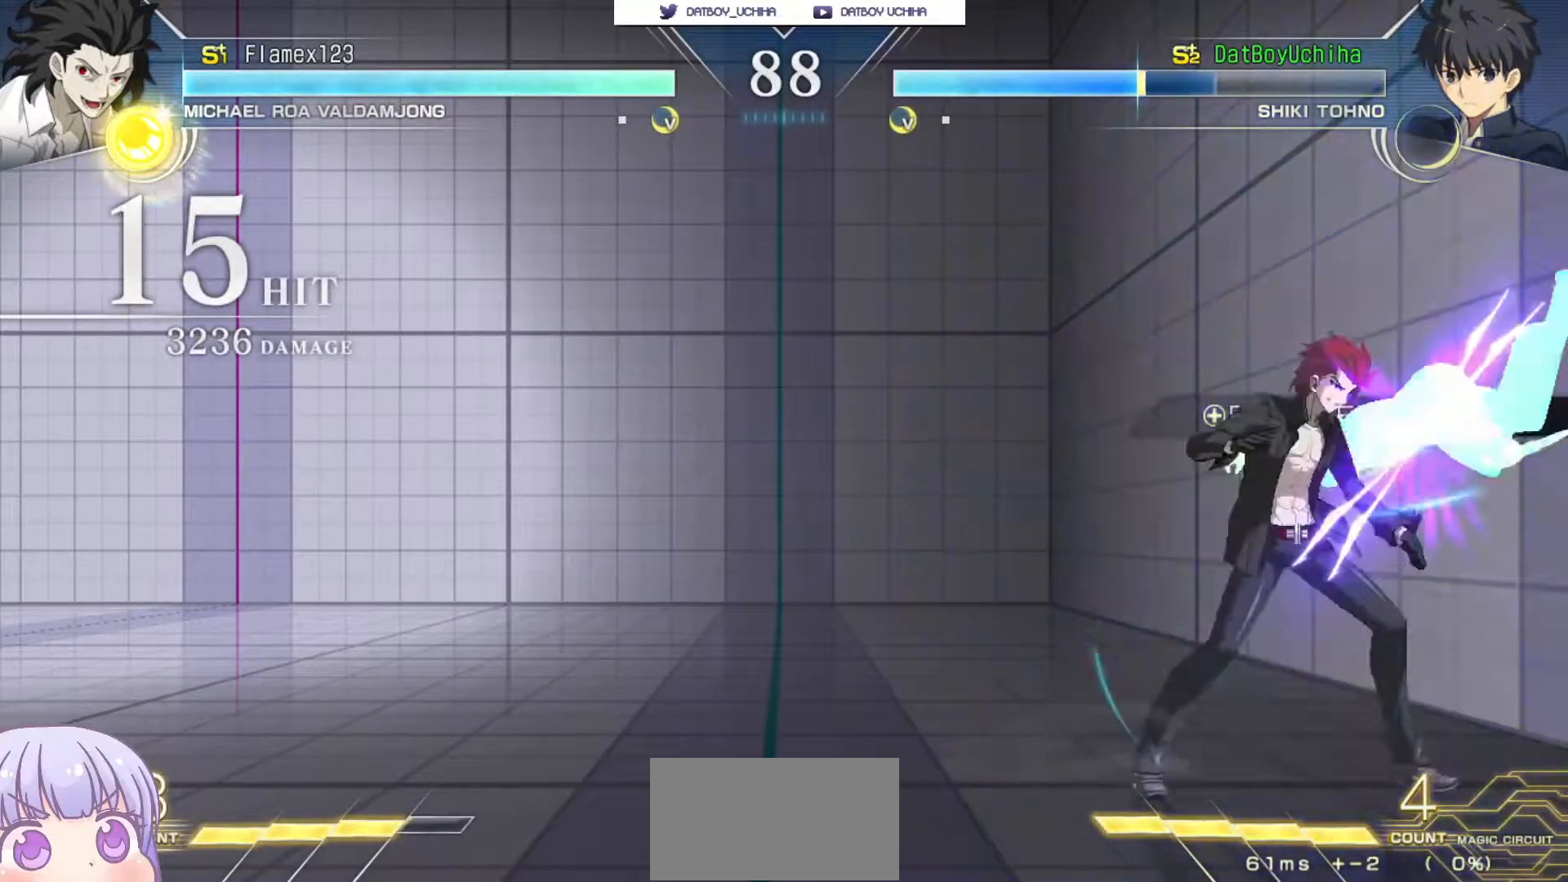
{"dt_ms": 500, "buttons": [], "left_stick": "down-right", "events": [[100, "SQUARE", "up"], [150, "left_stick", "down-right"], [183, "SQUARE", "down"], [283, "SQUARE", "up"]]}
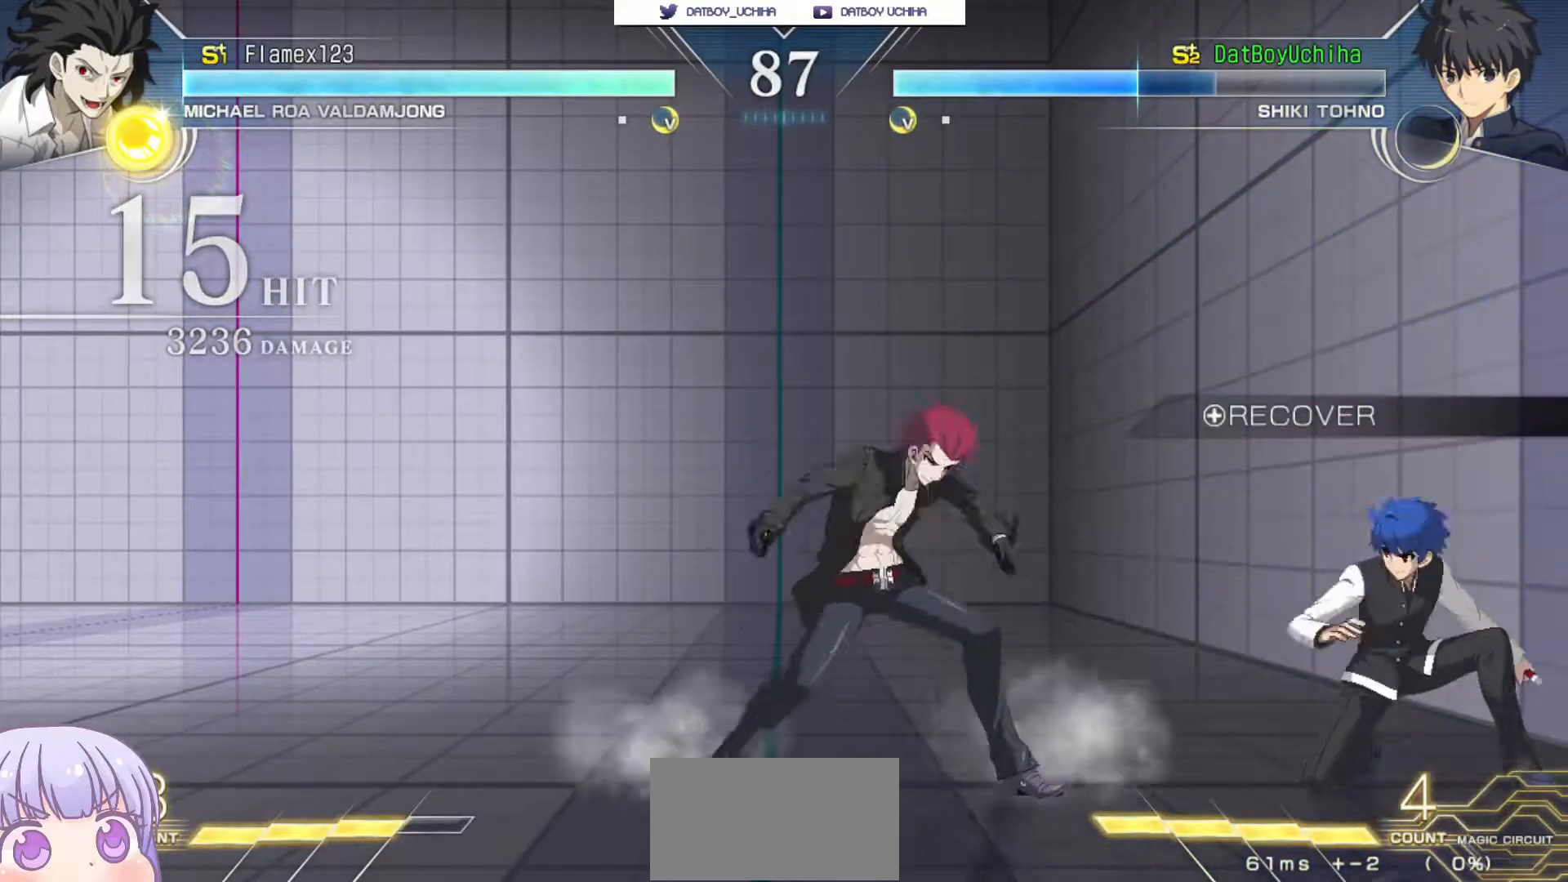
{"dt_ms": 500, "buttons": [], "left_stick": "down-right", "events": []}
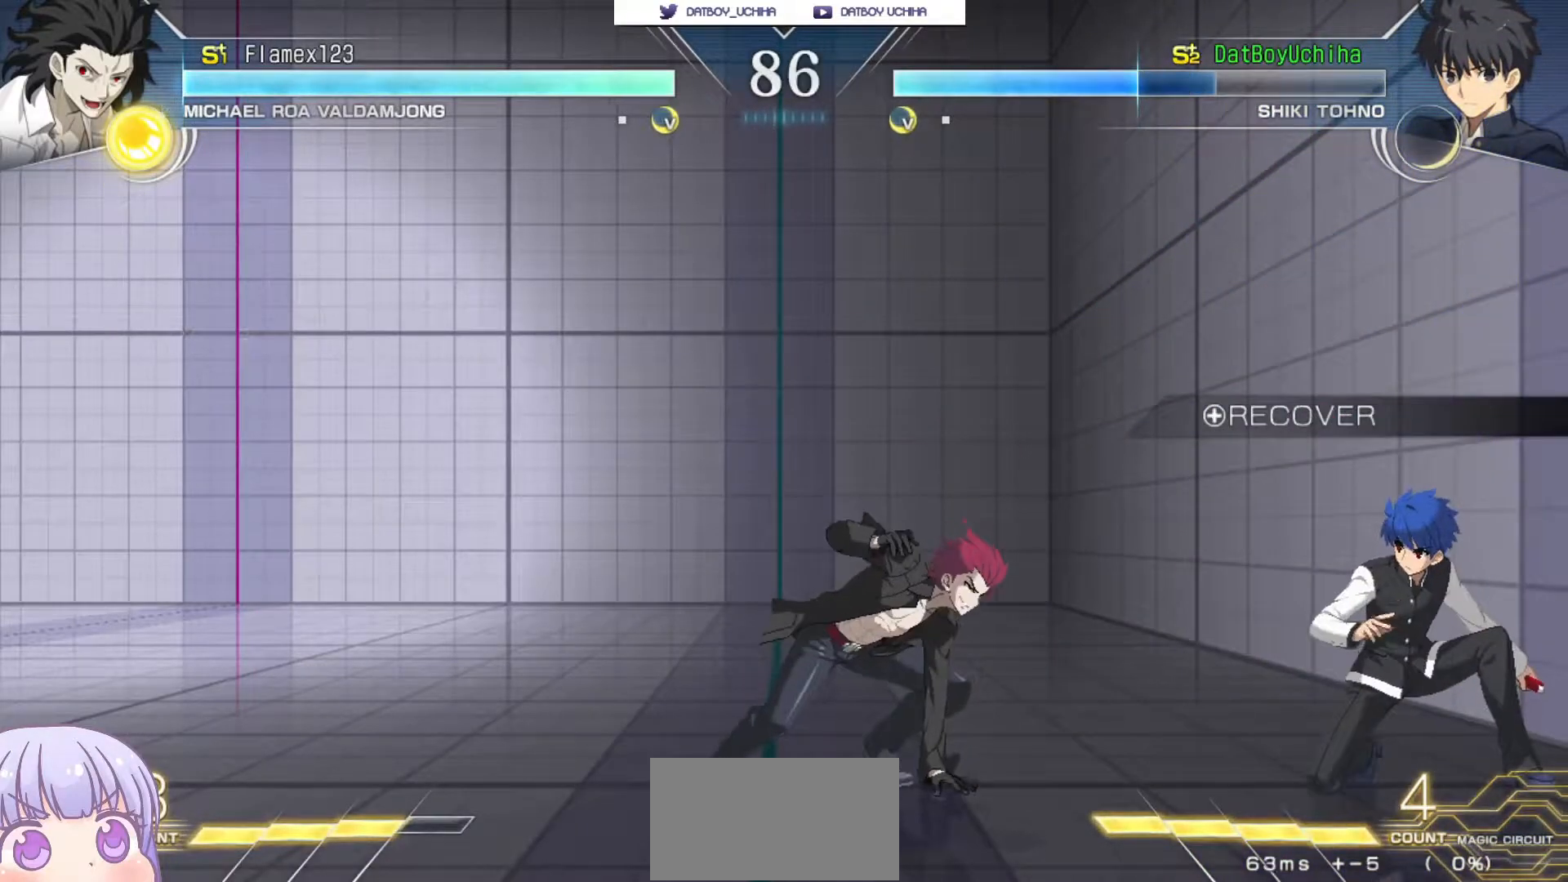
{"dt_ms": 500, "buttons": [], "left_stick": "center", "events": [[50, "left_stick", "up-left"], [100, "SQUARE", "down"], [167, "SQUARE", "up"], [183, "left_stick", "center"]]}
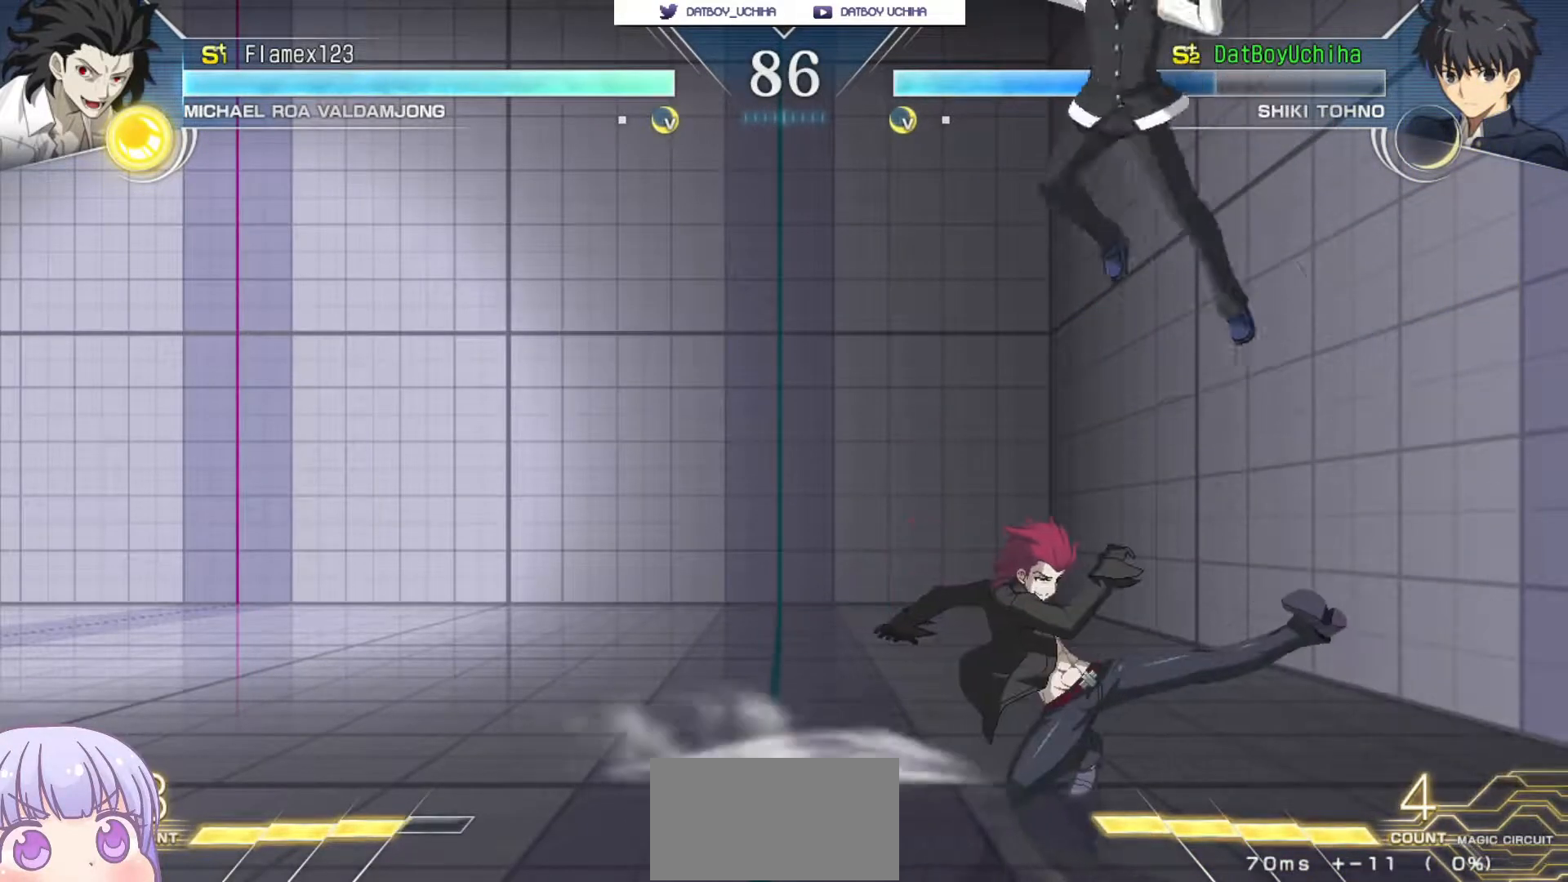
{"dt_ms": 500, "buttons": [], "left_stick": "center", "events": [[17, "TRIANGLE", "down"], [50, "TRIANGLE", "up"], [133, "left_stick", "down-right"], [267, "left_stick", "center"], [283, "SQUARE", "down"], [350, "SQUARE", "up"]]}
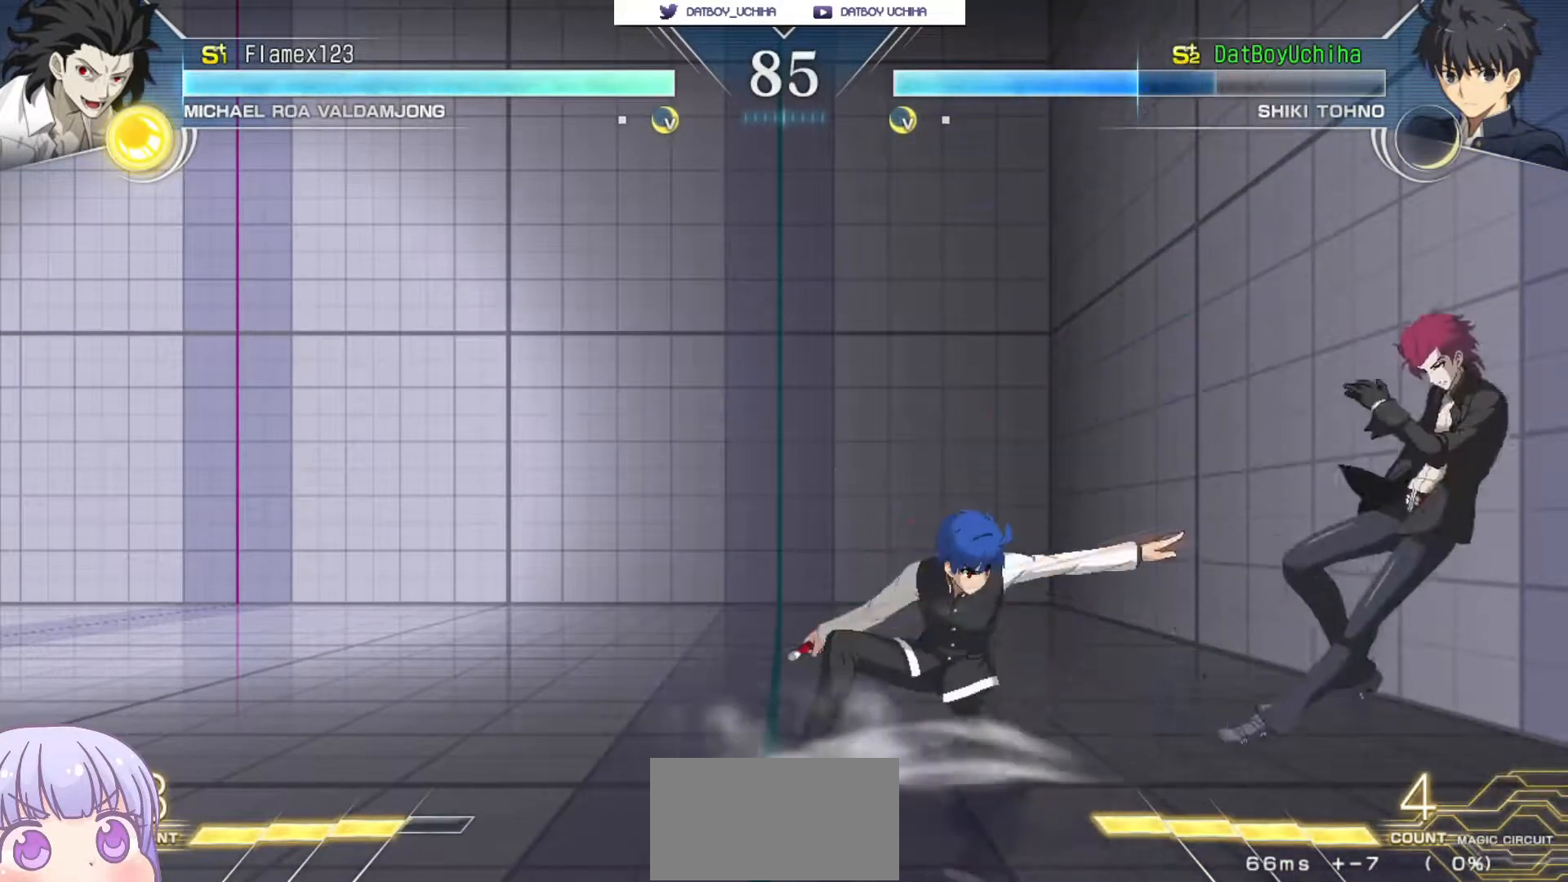
{"dt_ms": 500, "buttons": [], "left_stick": "down-left", "events": [[33, "left_stick", "down-left"]]}
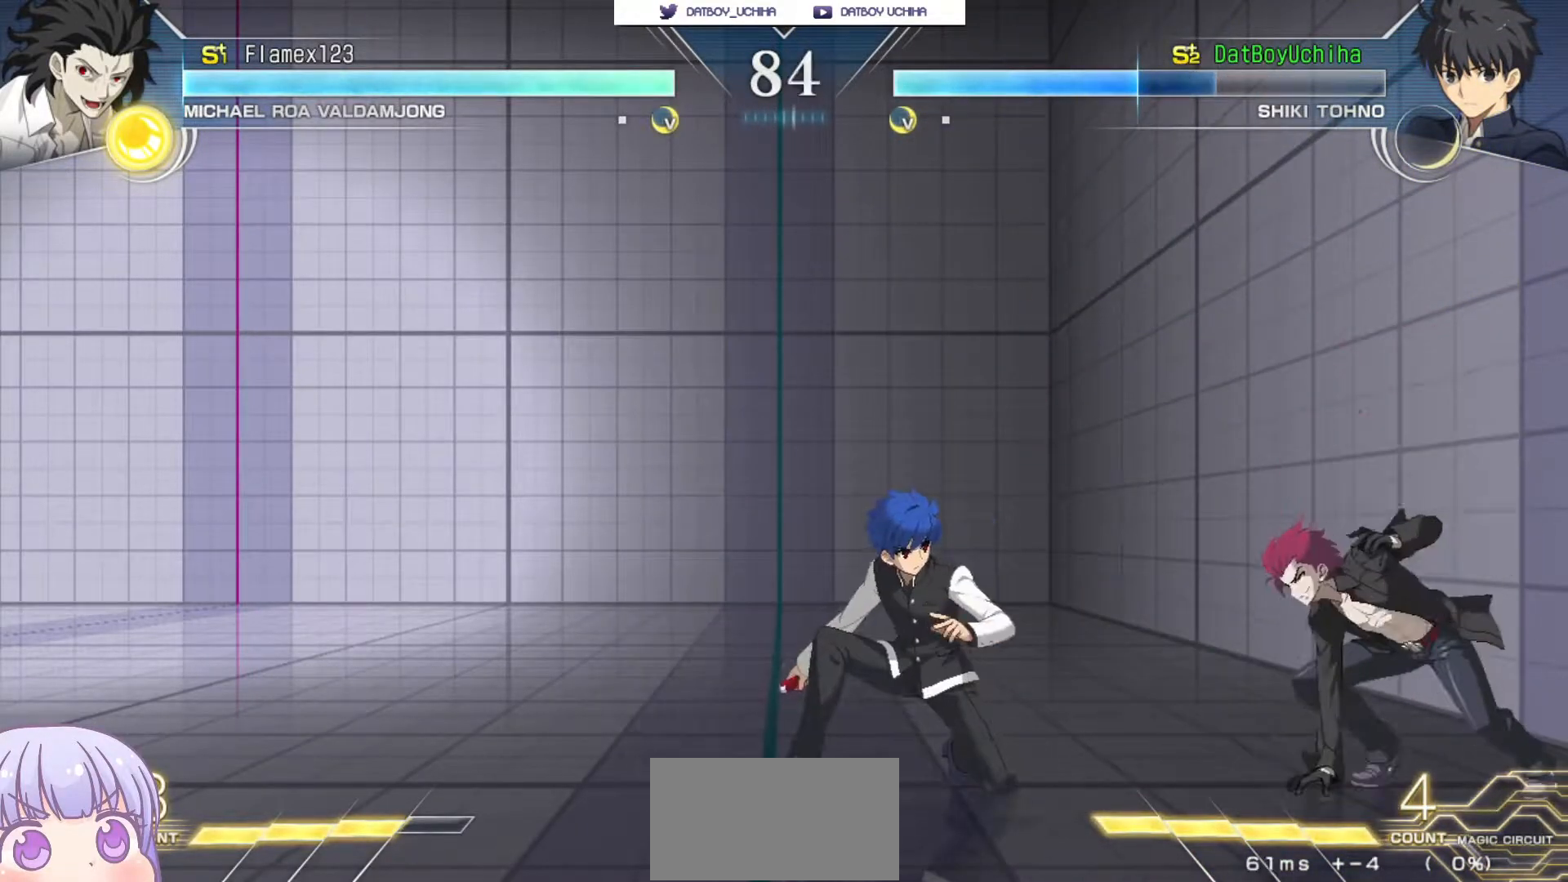
{"dt_ms": 500, "buttons": [], "left_stick": "center", "events": [[183, "R1", "down"], [233, "R1", "up"], [333, "left_stick", "center"], [450, "R1", "down"], [500, "R1", "up"]]}
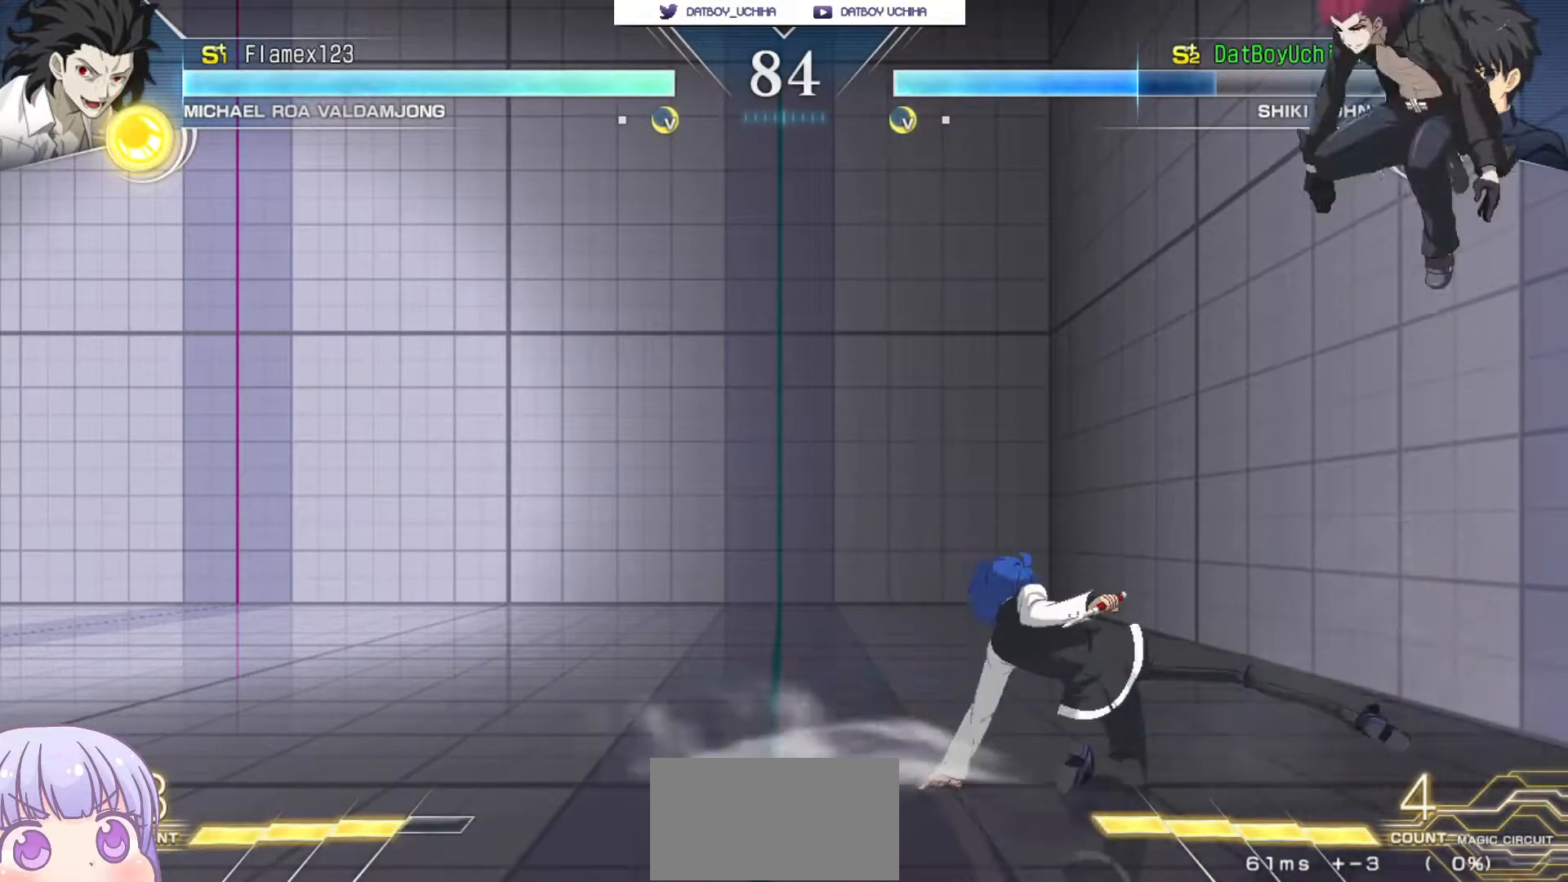
{"dt_ms": 500, "buttons": [], "left_stick": "up-left", "events": [[100, "left_stick", "up-left"], [283, "CIRCLE", "down"], [383, "CIRCLE", "up"]]}
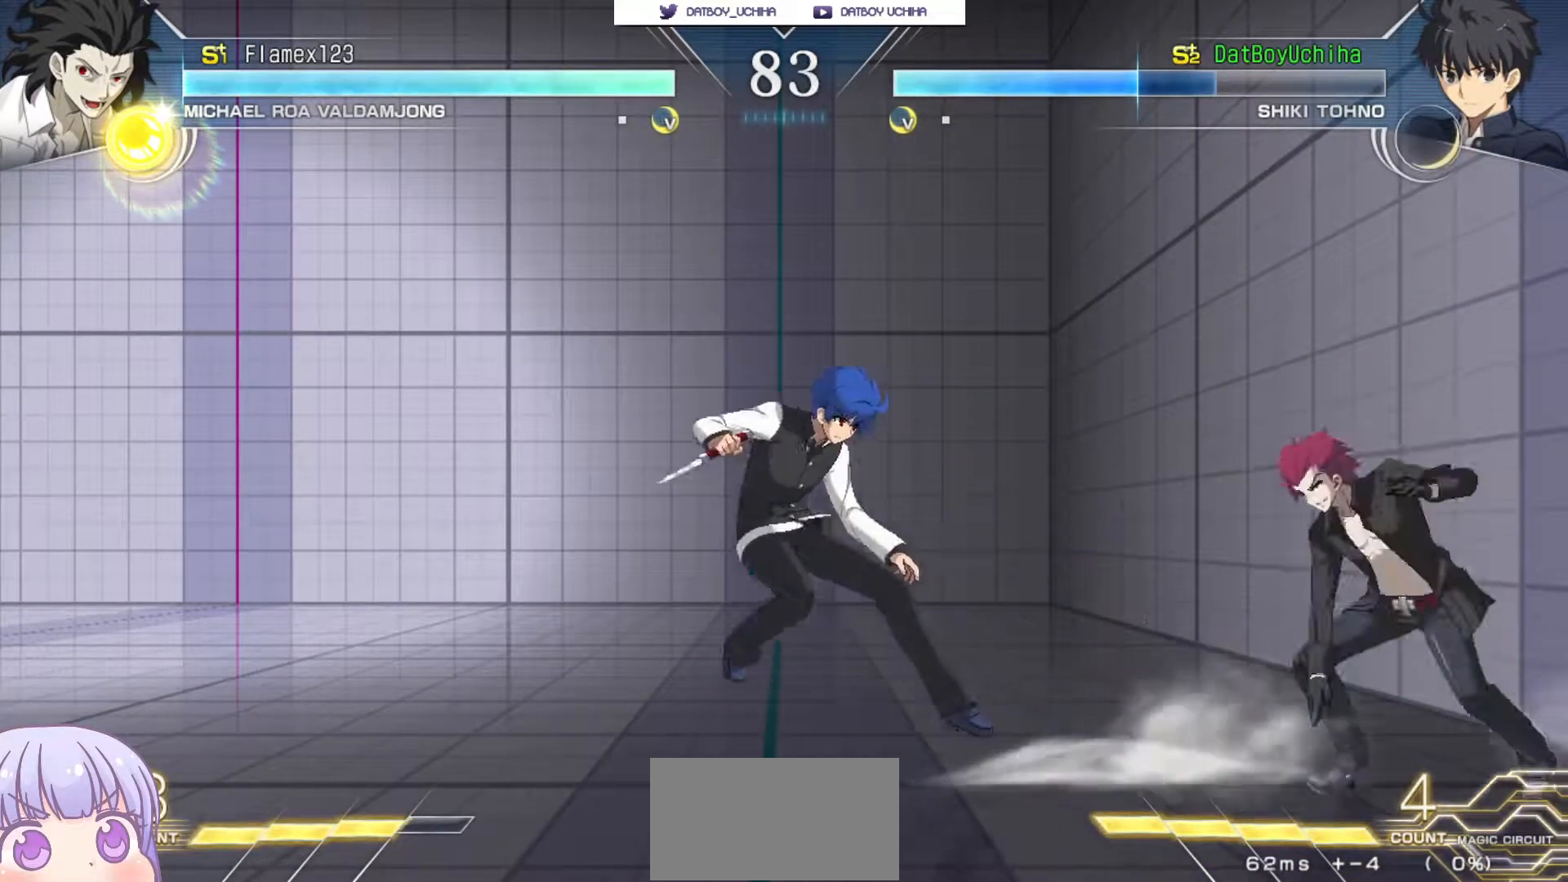
{"dt_ms": 500, "buttons": [], "left_stick": "down", "events": [[33, "left_stick", "center"], [150, "left_stick", "down"], [250, "left_stick", "center"], [500, "left_stick", "down"]]}
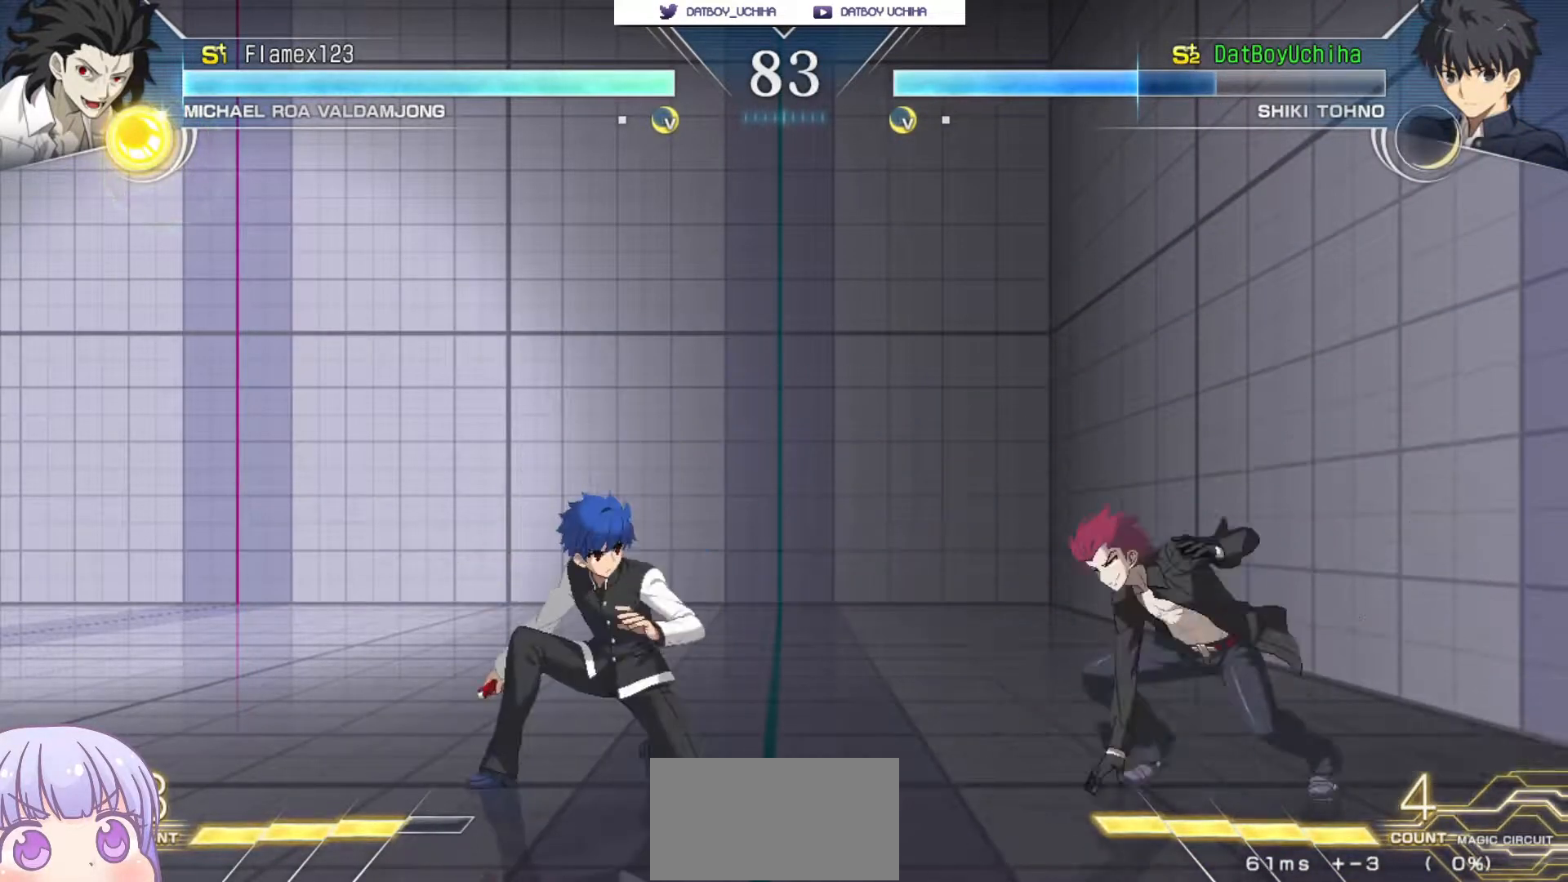
{"dt_ms": 500, "buttons": [], "left_stick": "up-left"}
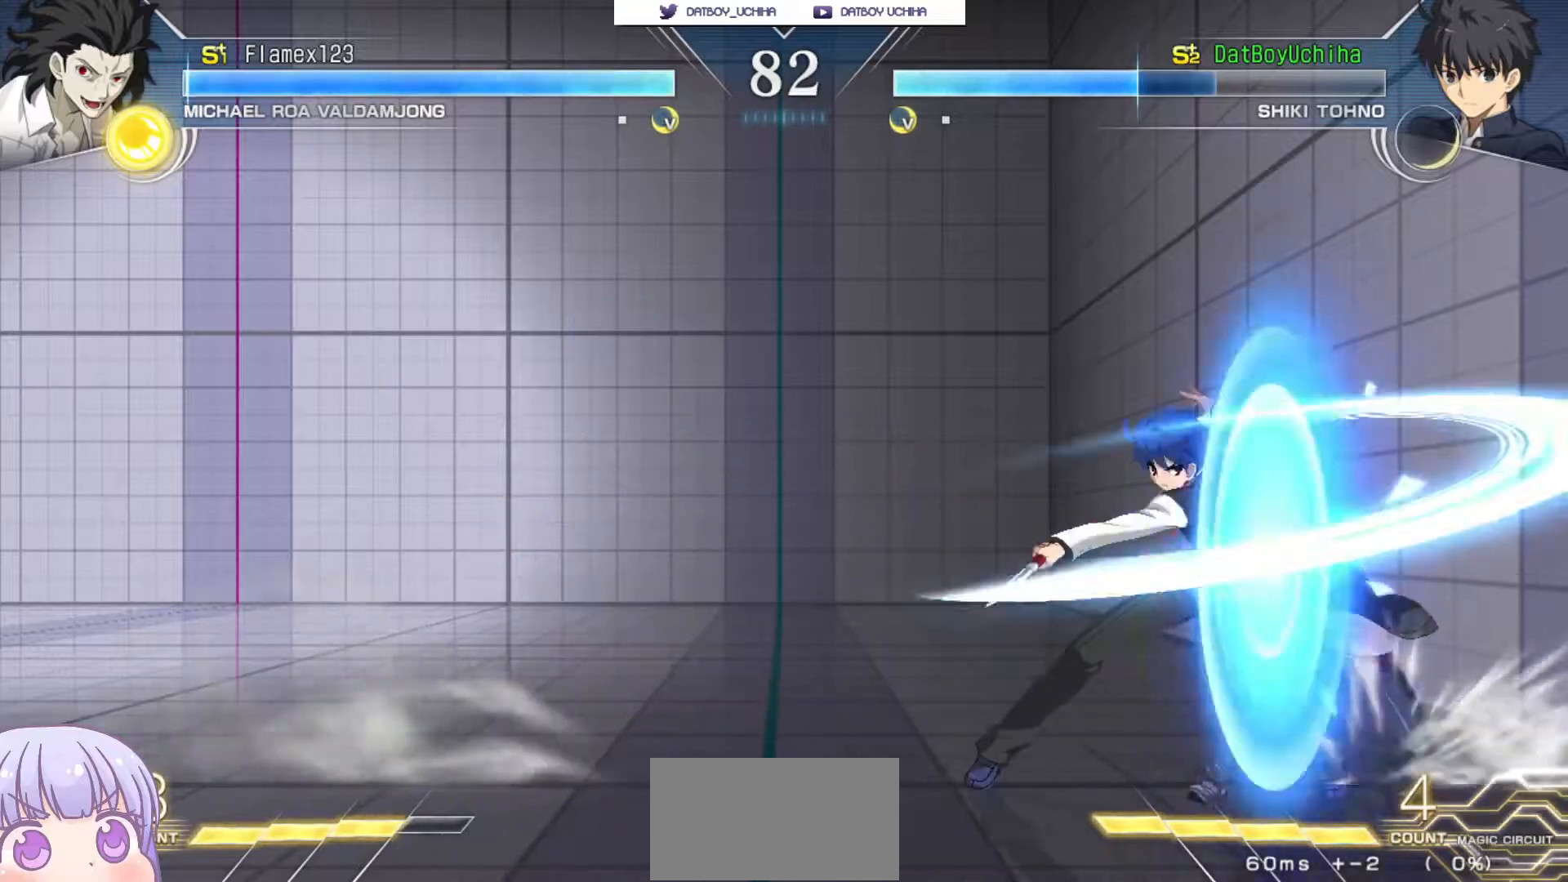
{"dt_ms": 500, "buttons": [], "left_stick": "center", "events": [[133, "left_stick", "center"]]}
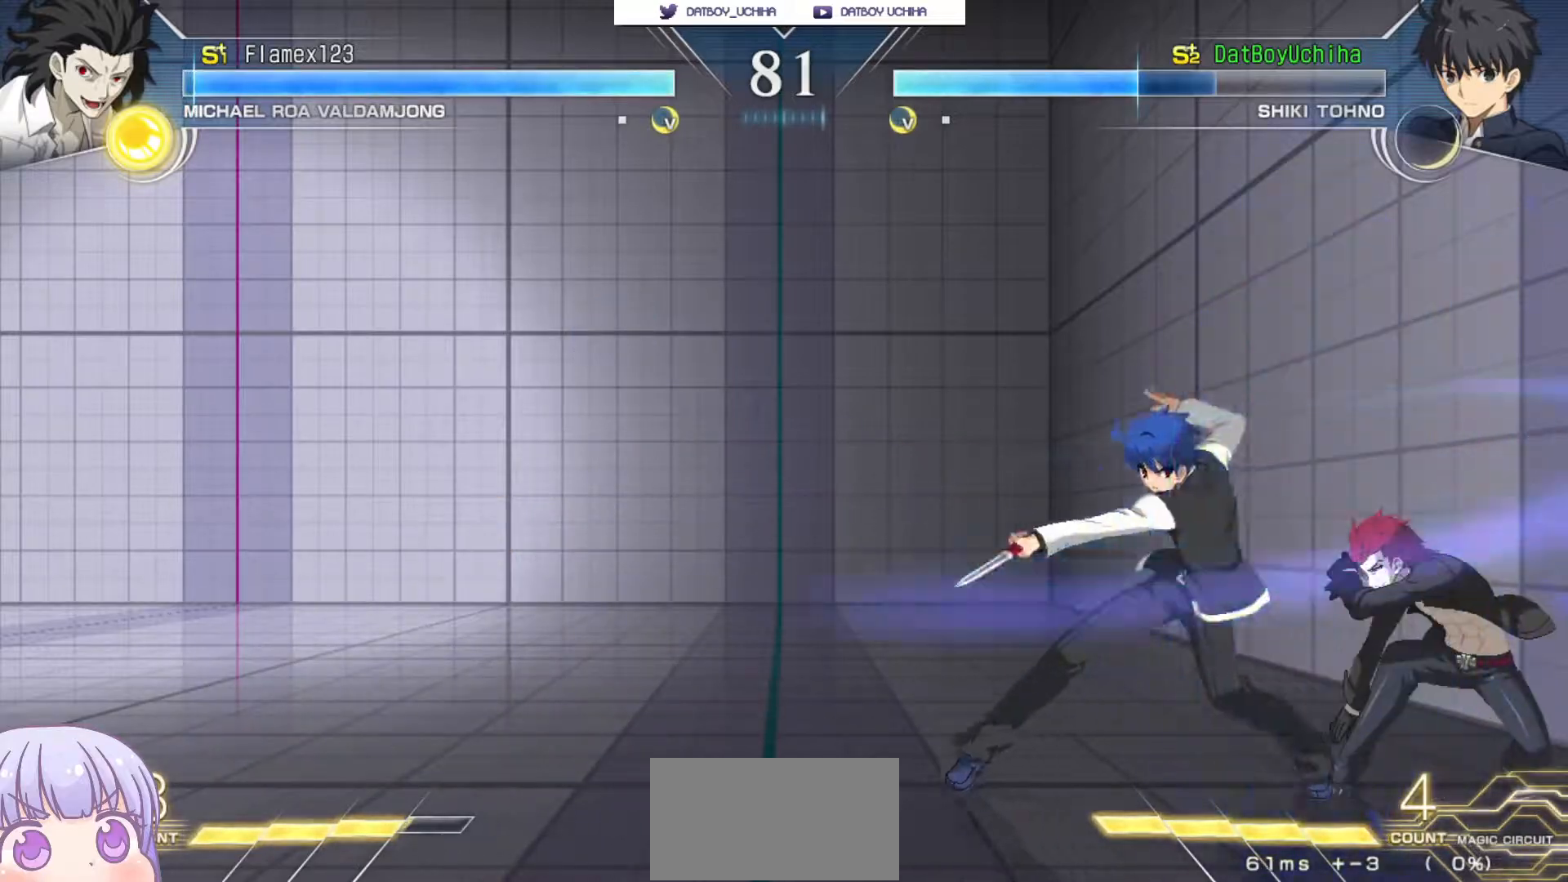
{"dt_ms": 500, "buttons": [], "left_stick": "down", "events": [[117, "SQUARE", "down"], [183, "SQUARE", "up"], [300, "R1", "down"], [367, "R1", "up"], [417, "left_stick", "down"]]}
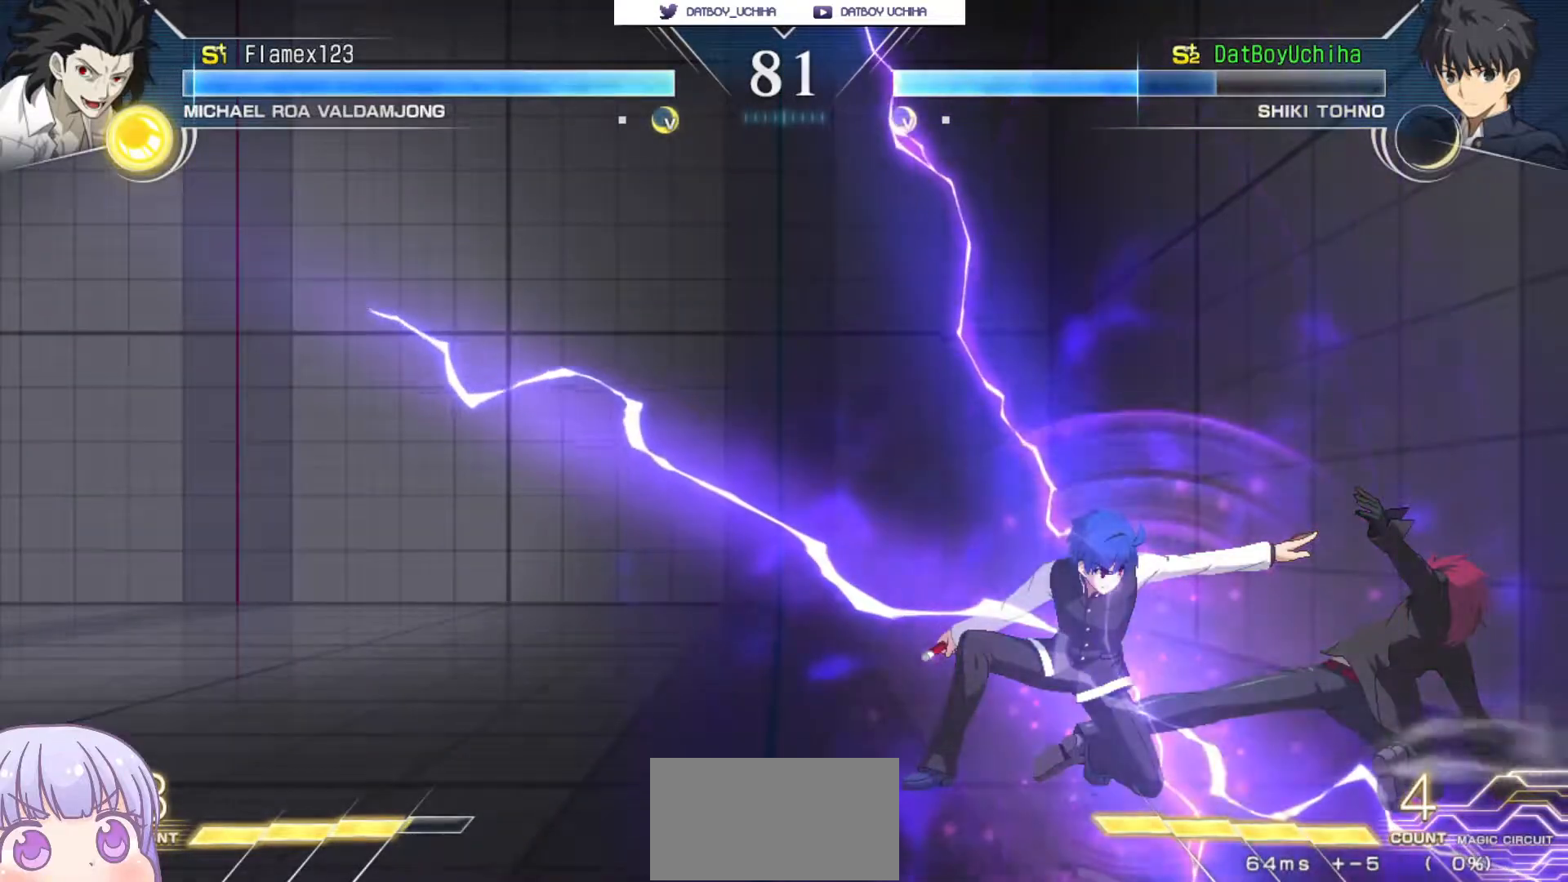
{"dt_ms": 500, "buttons": [], "left_stick": "down", "events": [[367, "R1", "down"], [467, "R1", "up"]]}
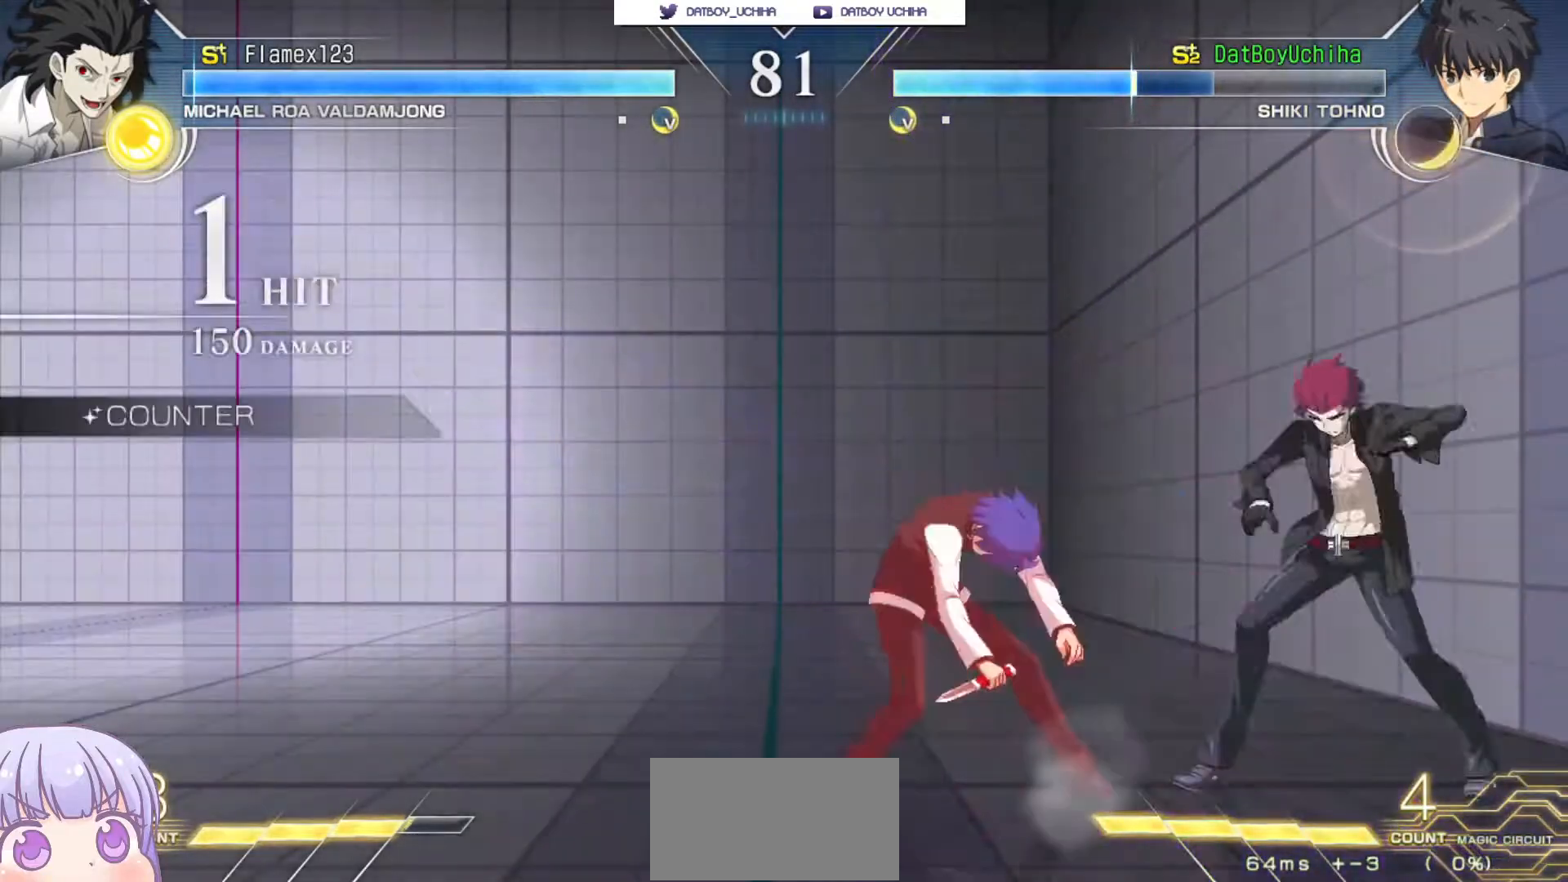
{"dt_ms": 1000, "buttons": [], "left_stick": "center"}
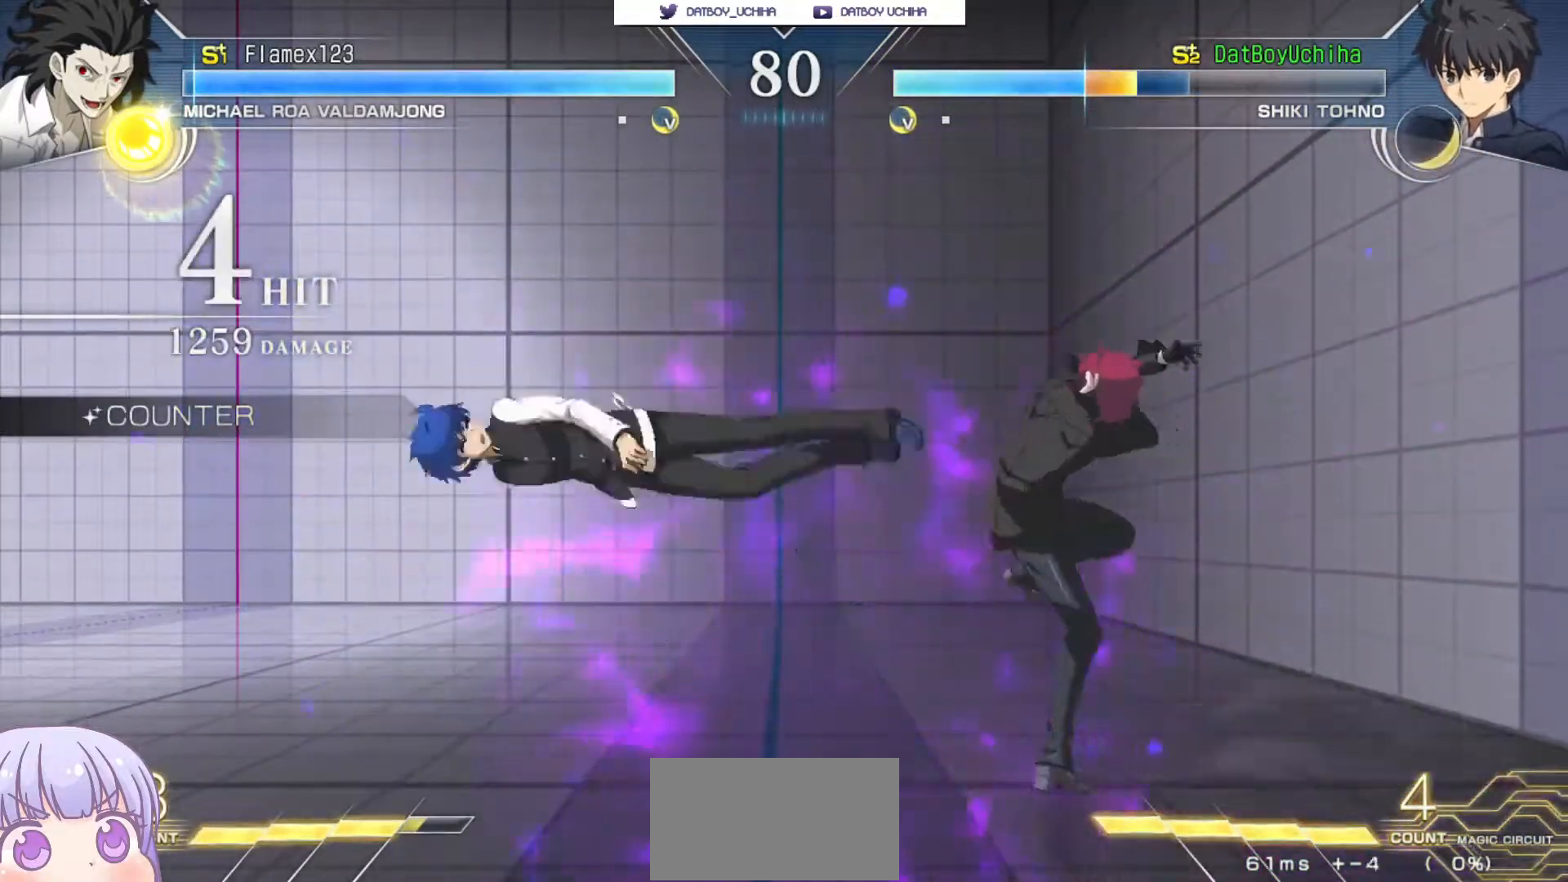
{"dt_ms": 500, "buttons": ["SQUARE"], "left_stick": "center", "events": [[183, "SQUARE", "down"]]}
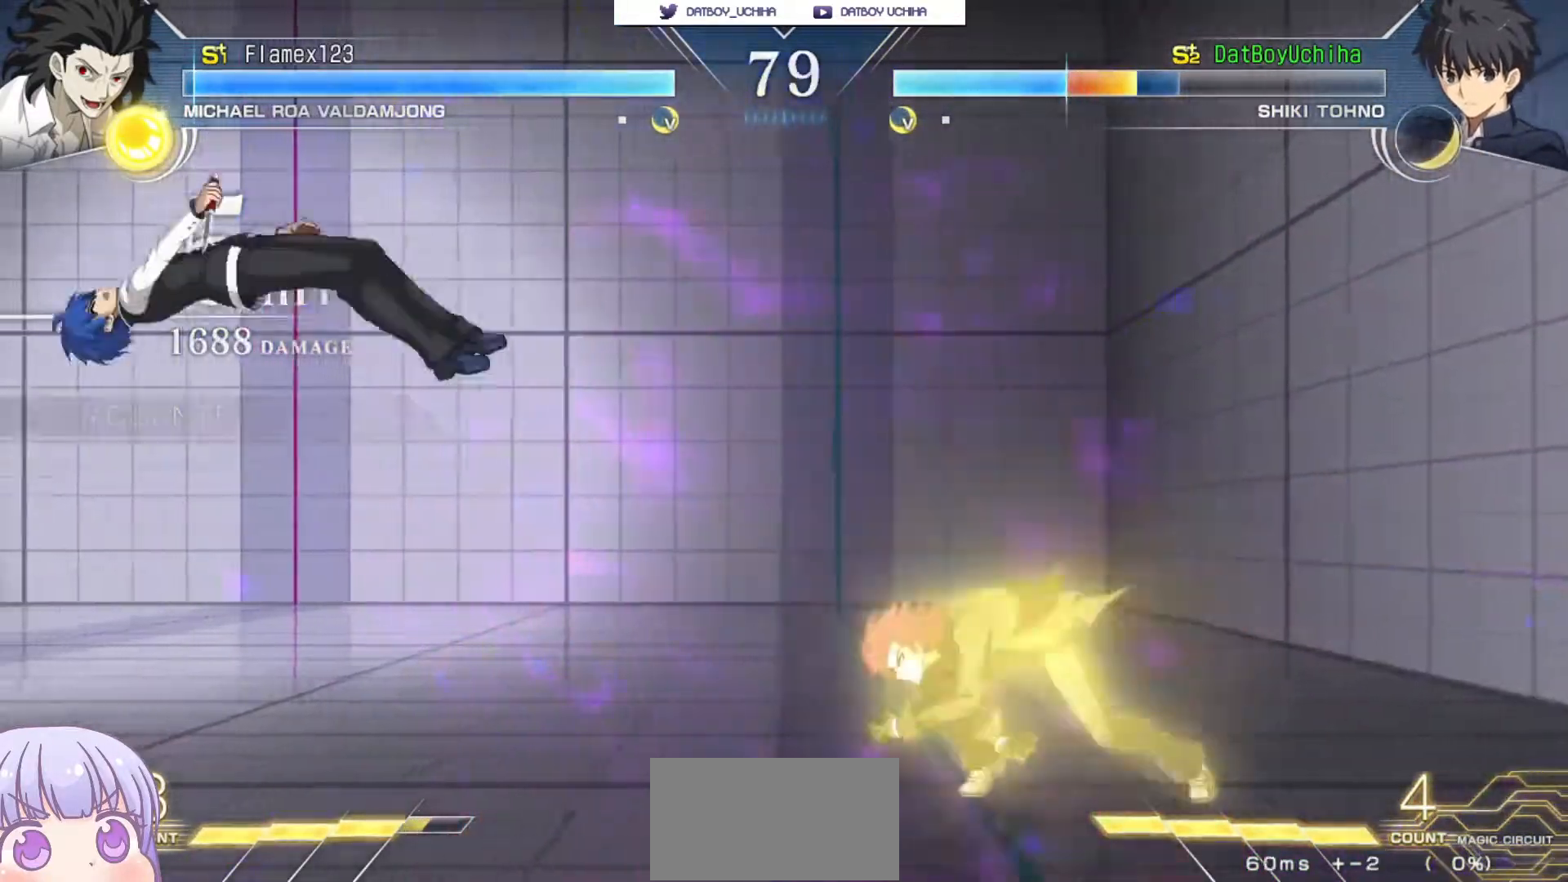
{"dt_ms": 500, "buttons": ["SQUARE"], "left_stick": "center", "events": []}
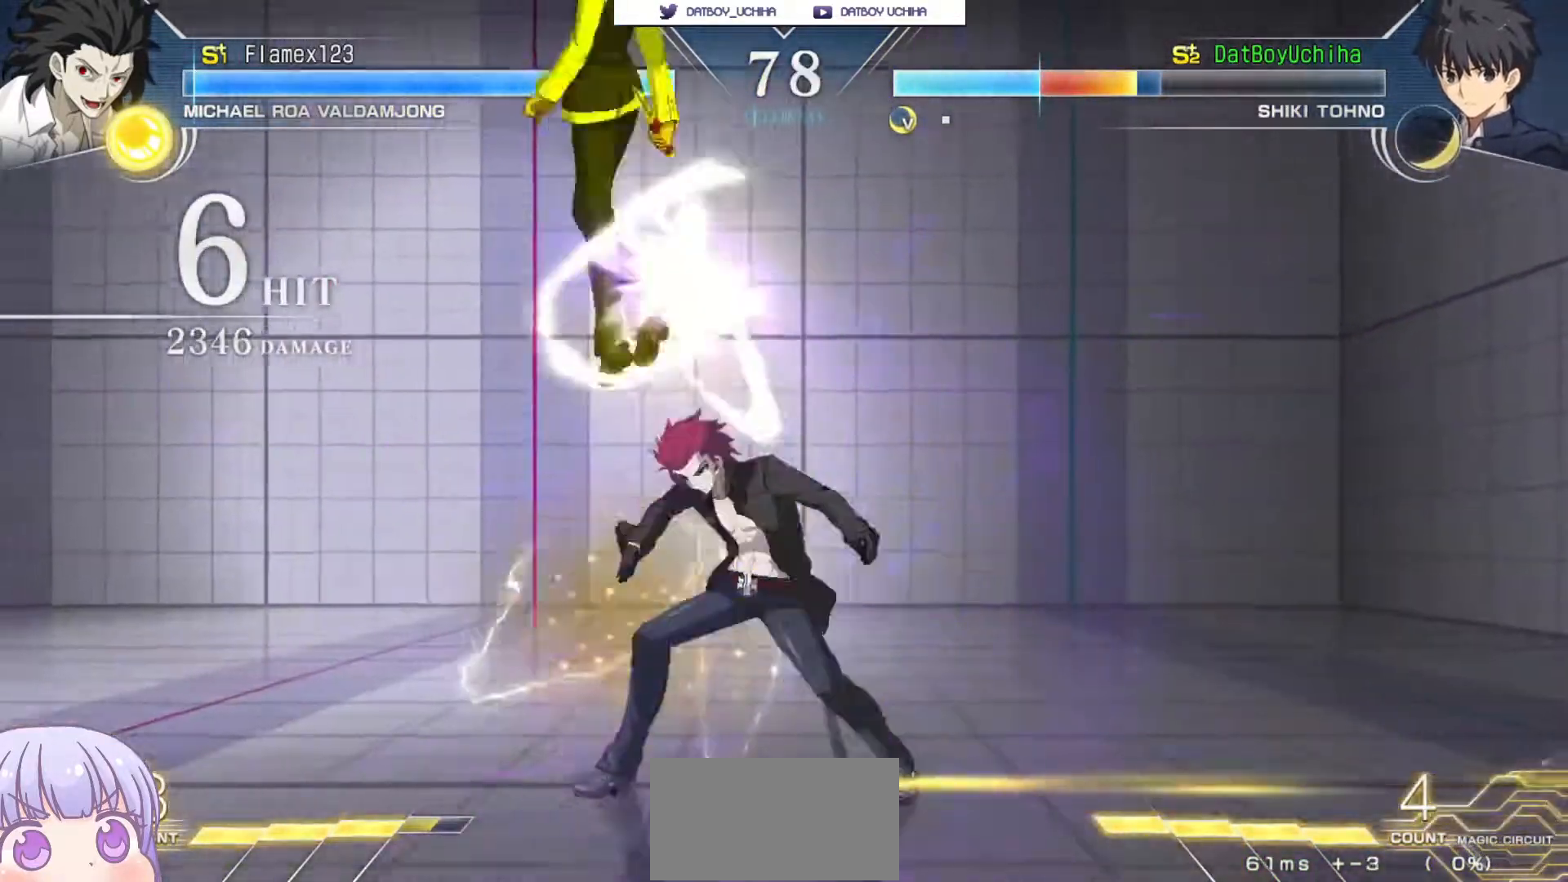
{"dt_ms": 500, "buttons": ["SQUARE"], "left_stick": "center", "events": []}
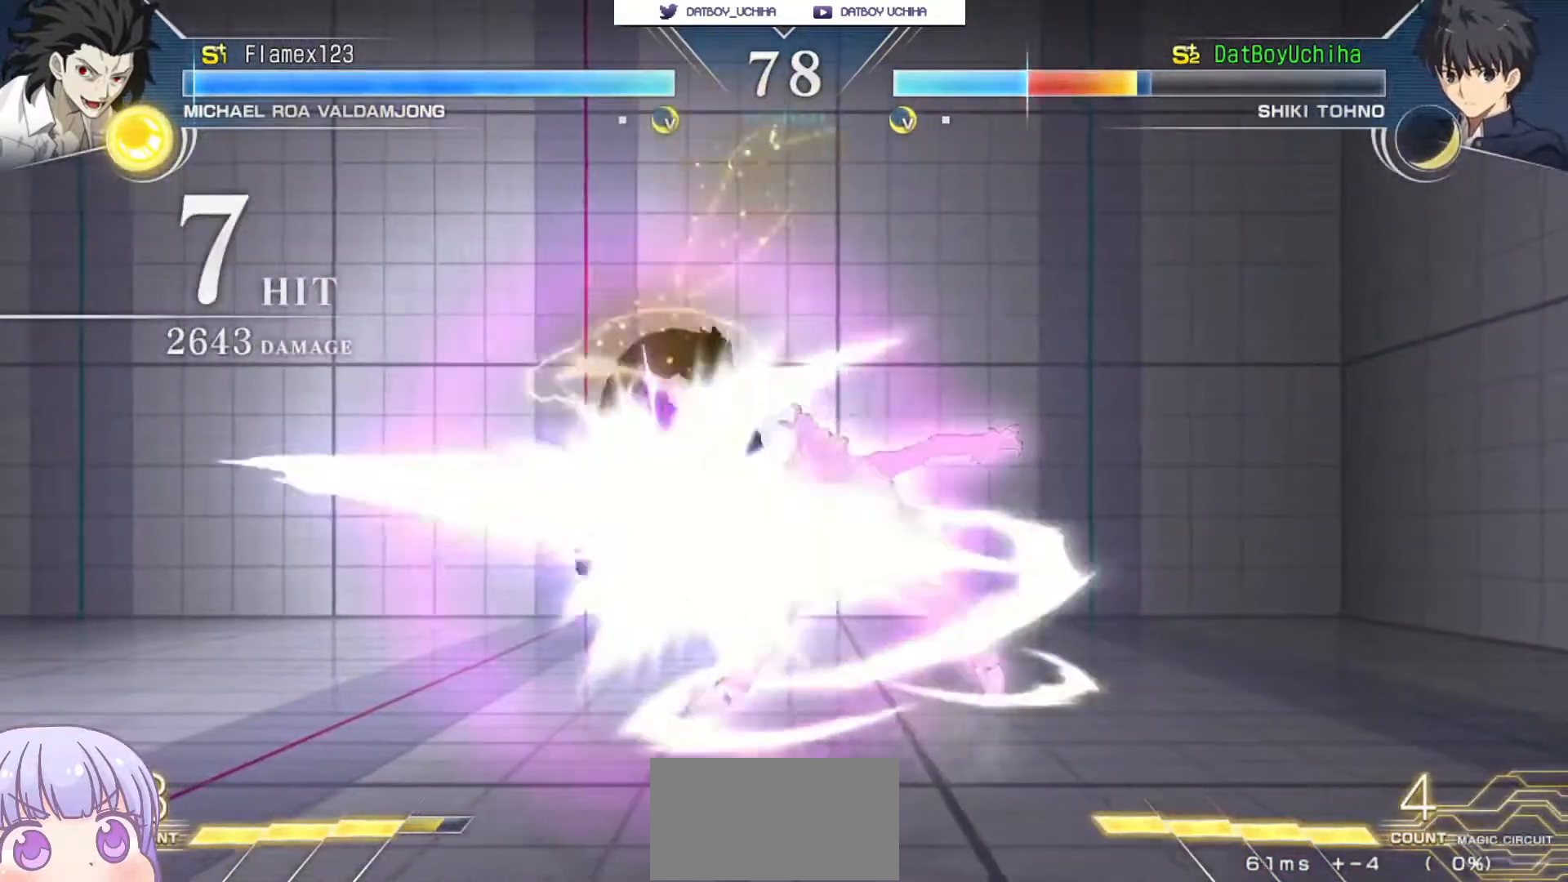
{"dt_ms": 500, "buttons": ["SQUARE"], "left_stick": "center", "events": []}
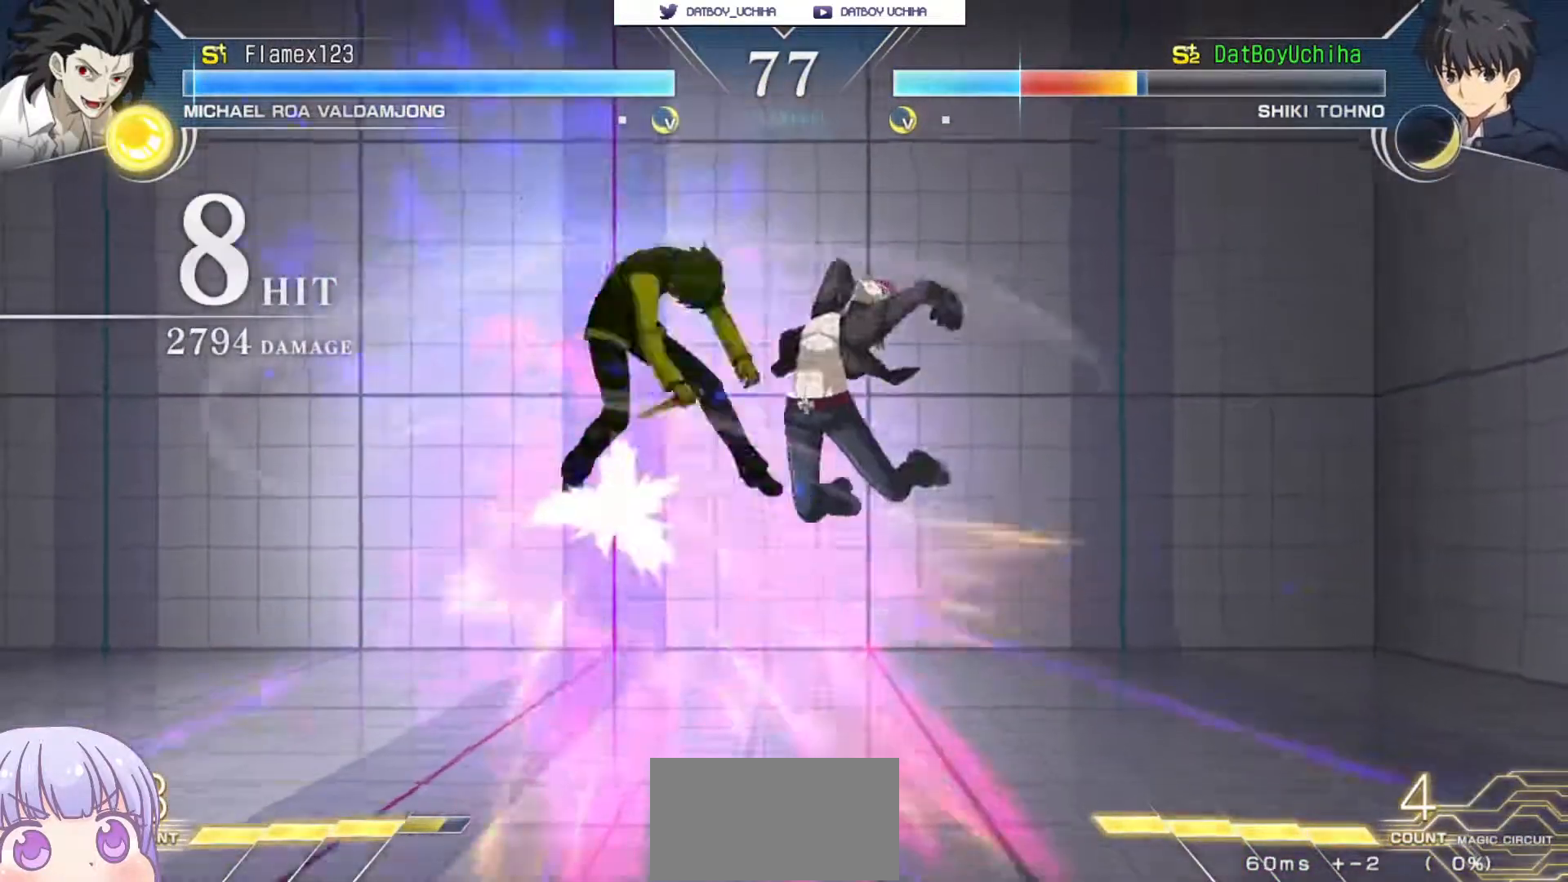
{"dt_ms": 500, "buttons": ["SQUARE"], "left_stick": "center", "events": []}
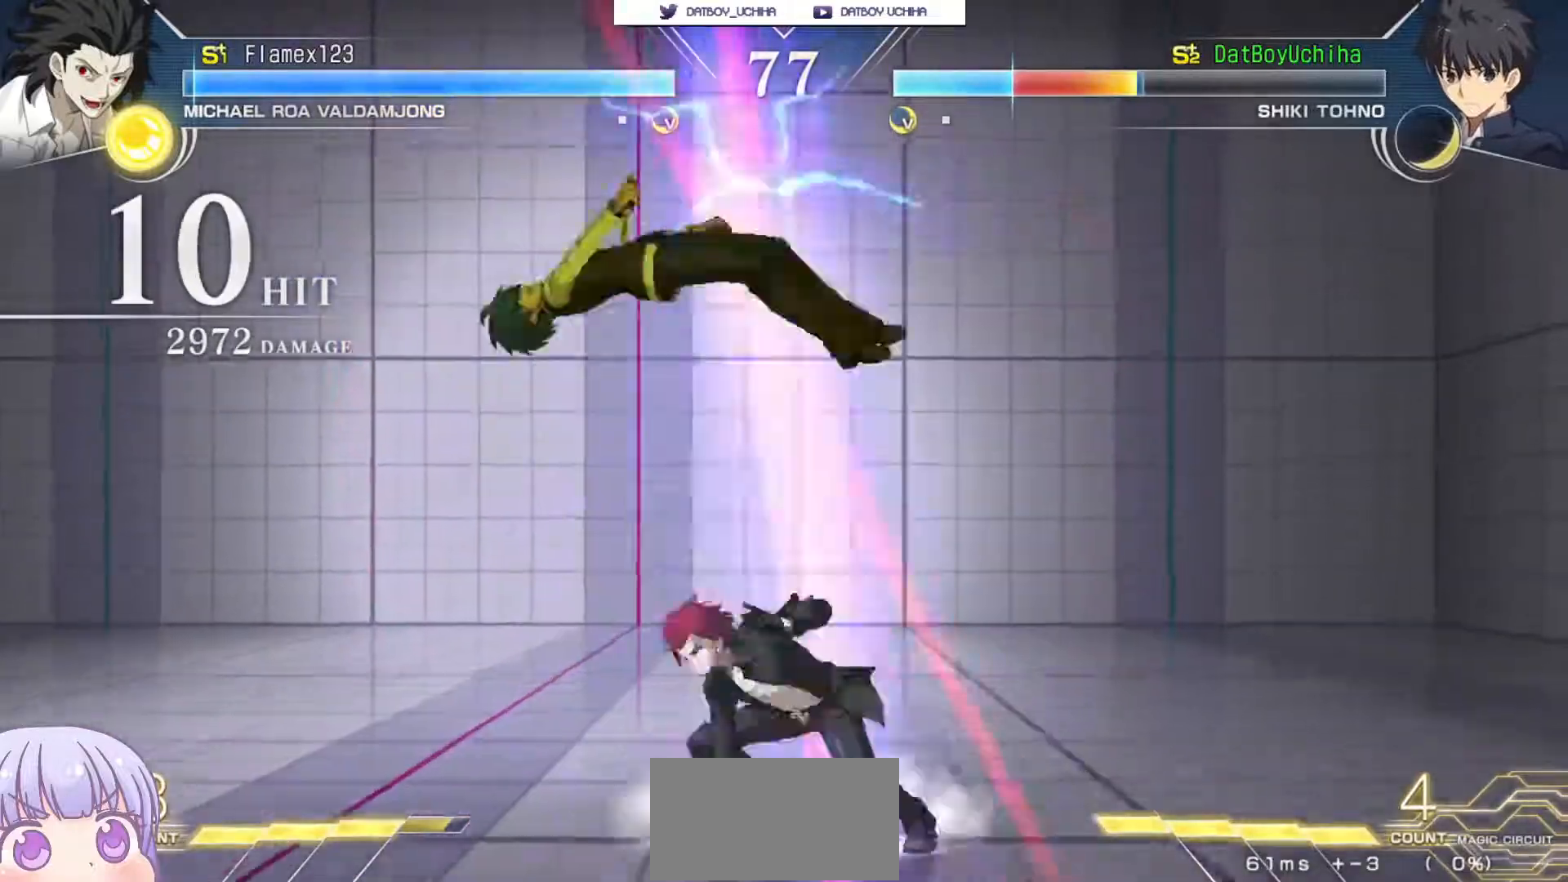
{"dt_ms": 500, "buttons": ["SQUARE"], "left_stick": "center", "events": []}
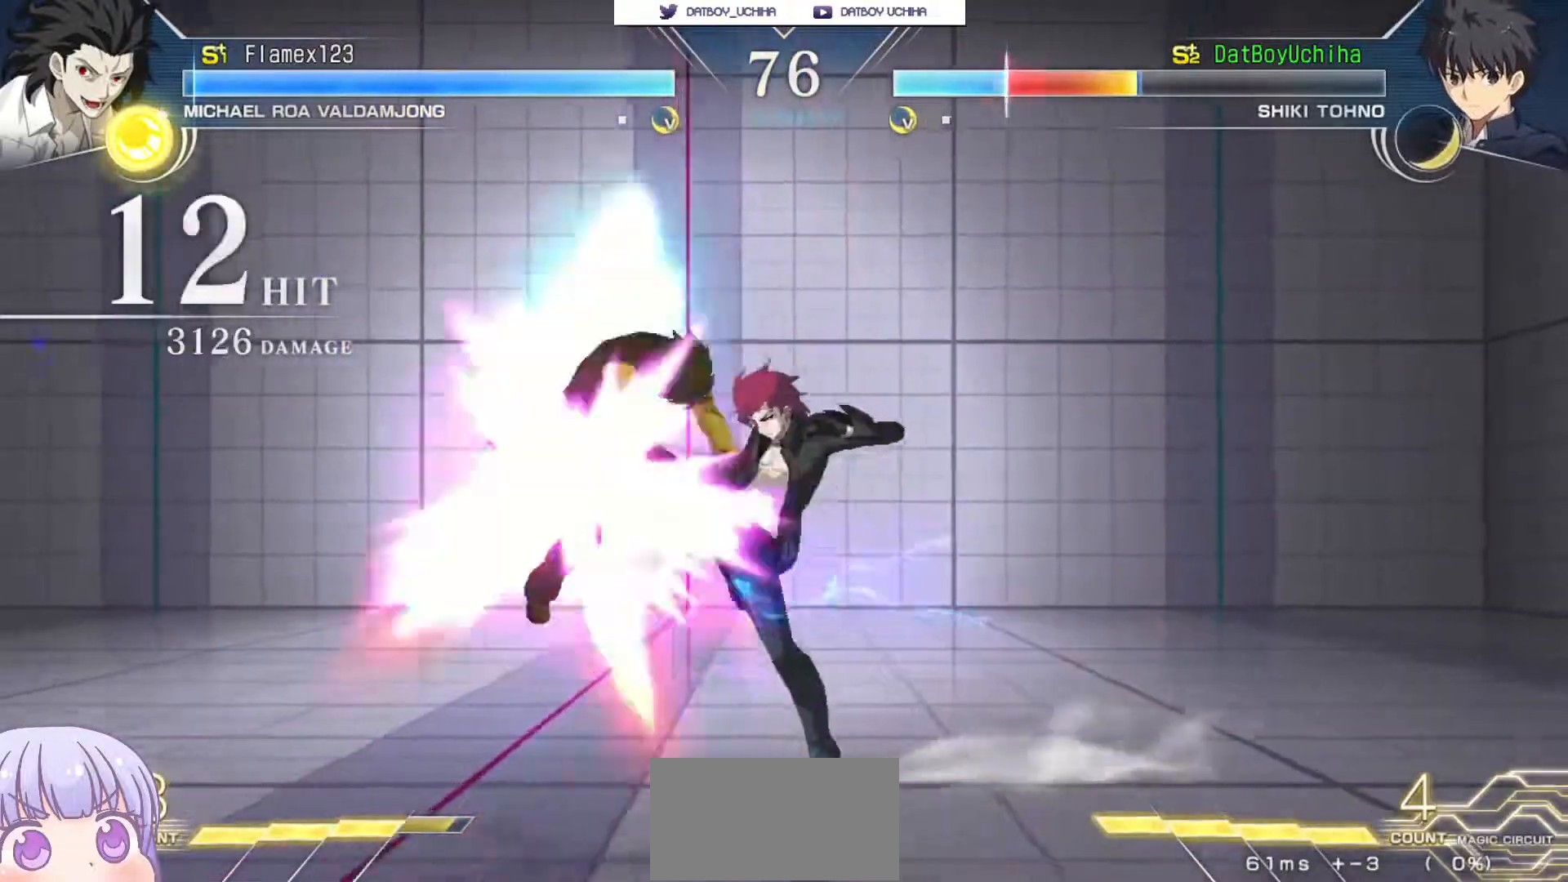
{"dt_ms": 500, "buttons": ["SQUARE"], "left_stick": "center", "events": []}
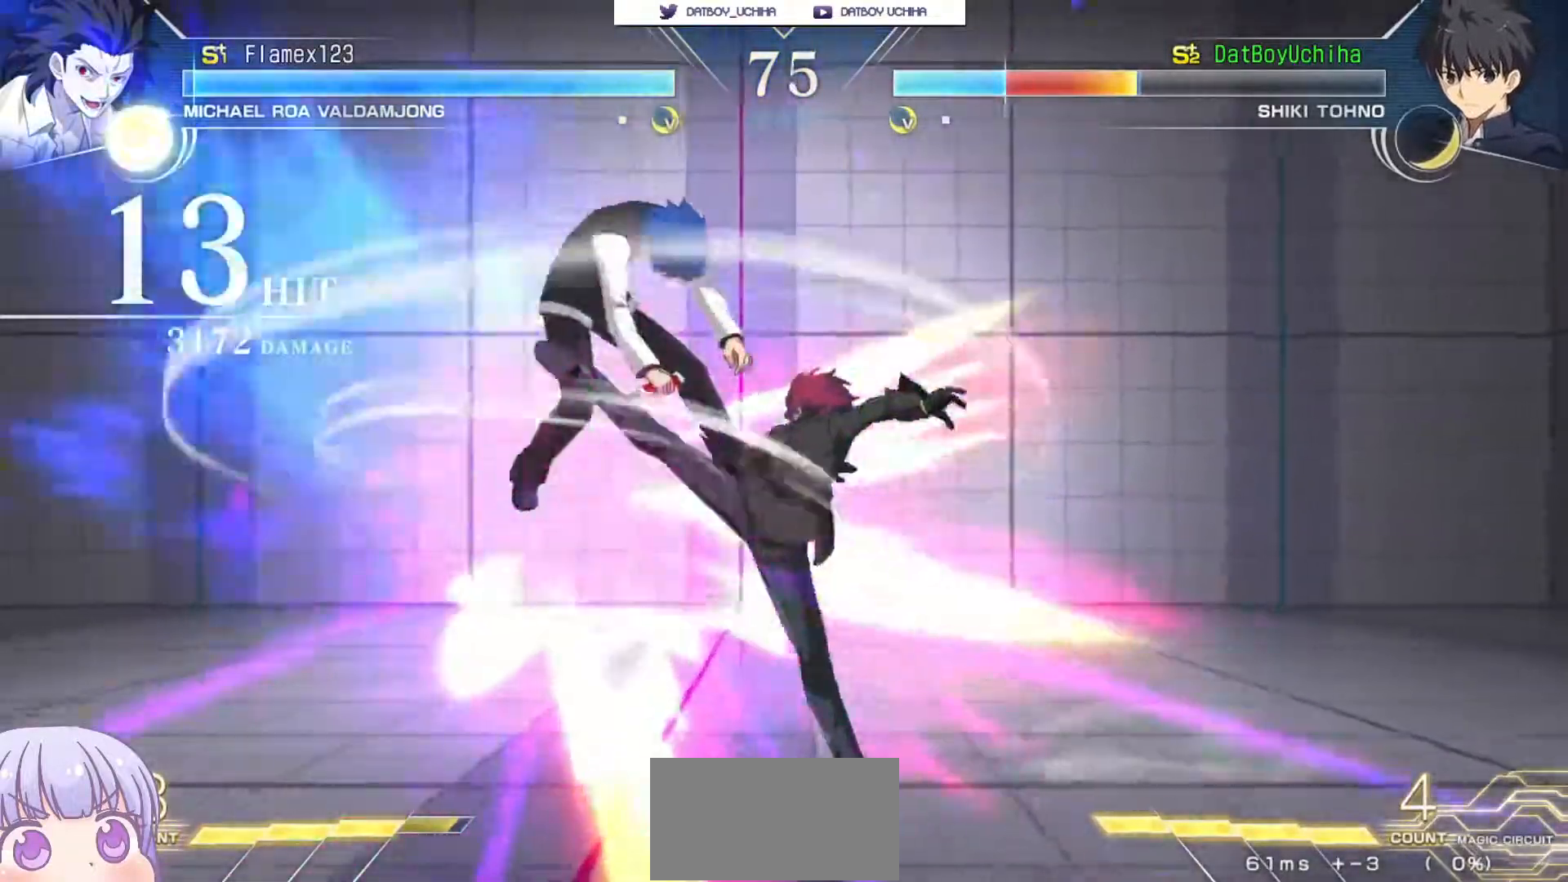
{"dt_ms": 500, "buttons": ["SQUARE"], "left_stick": "center", "events": []}
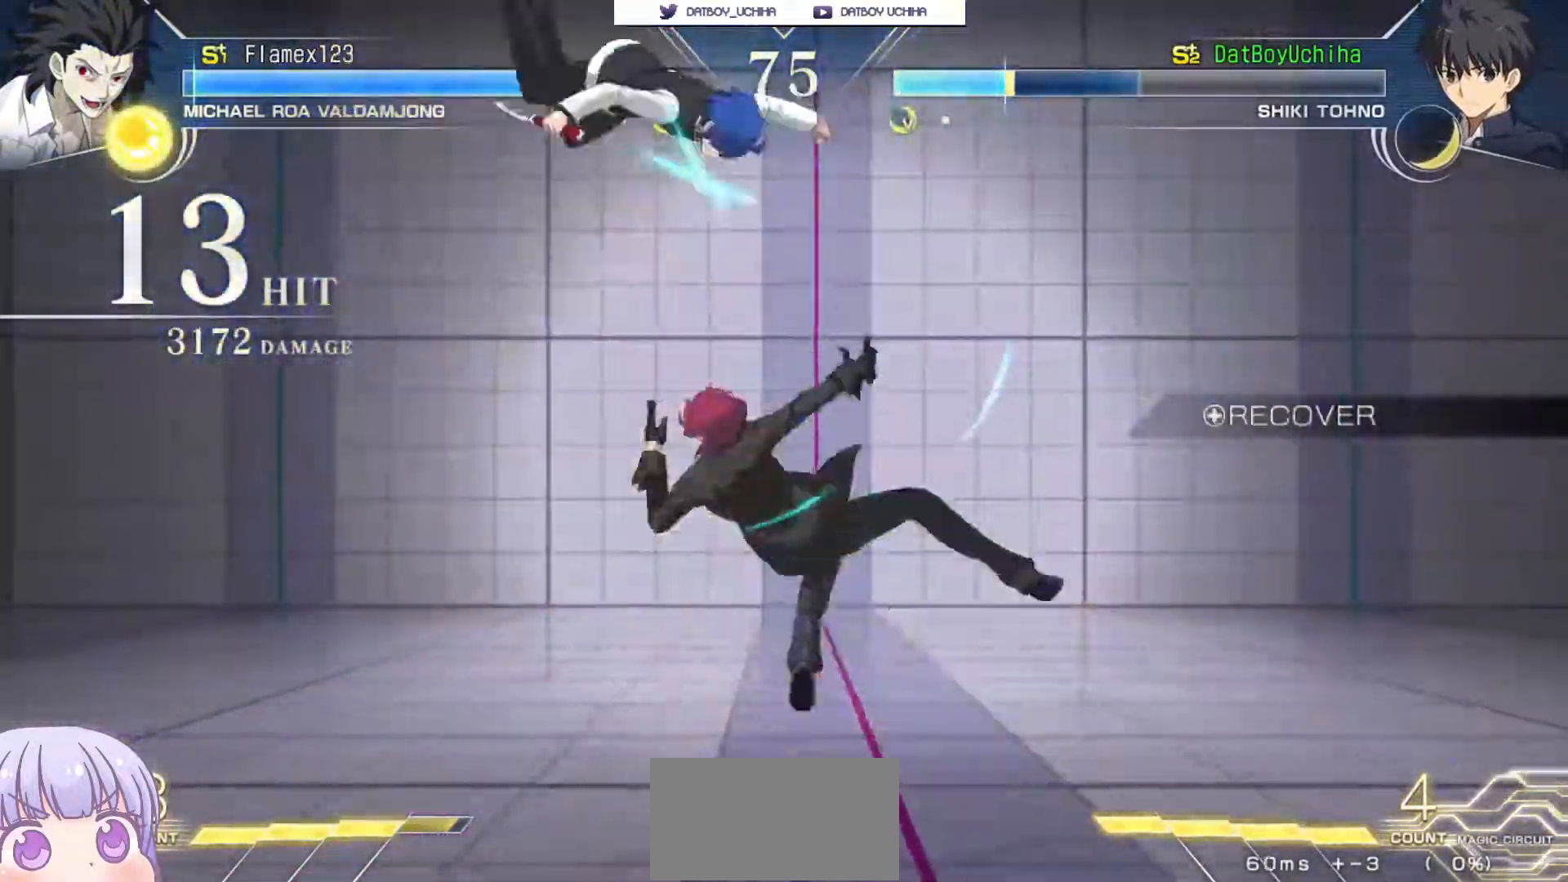
{"dt_ms": 500, "buttons": [], "left_stick": "center", "events": [[150, "SQUARE", "up"], [233, "TRIANGLE", "down"], [300, "TRIANGLE", "up"]]}
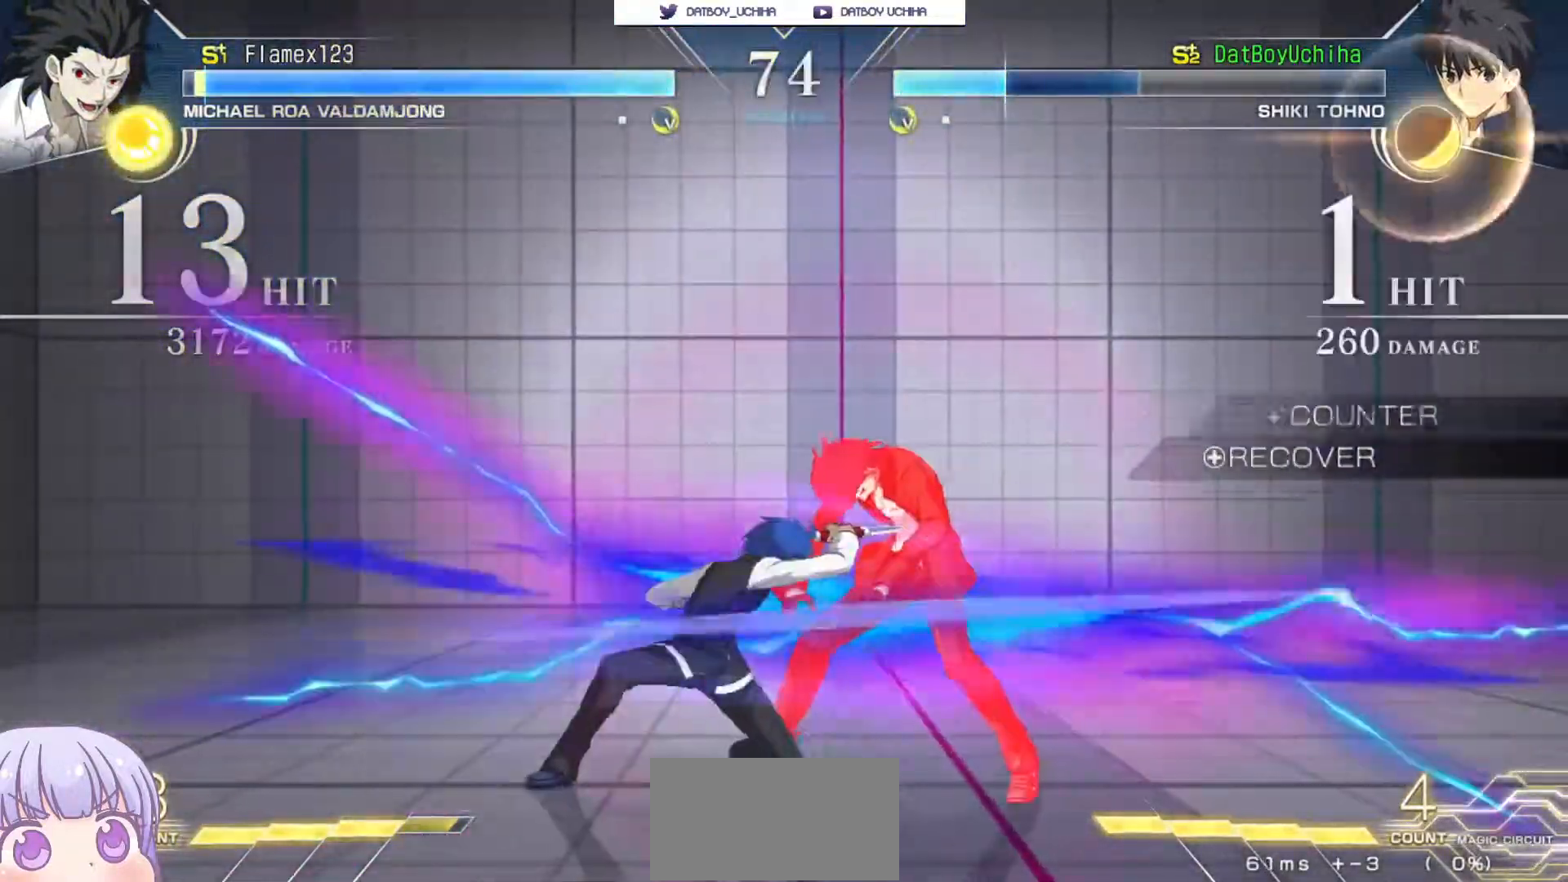
{"dt_ms": 500, "buttons": [], "left_stick": "down", "events": [[183, "R1", "down"], [233, "R1", "up"], [317, "left_stick", "down"]]}
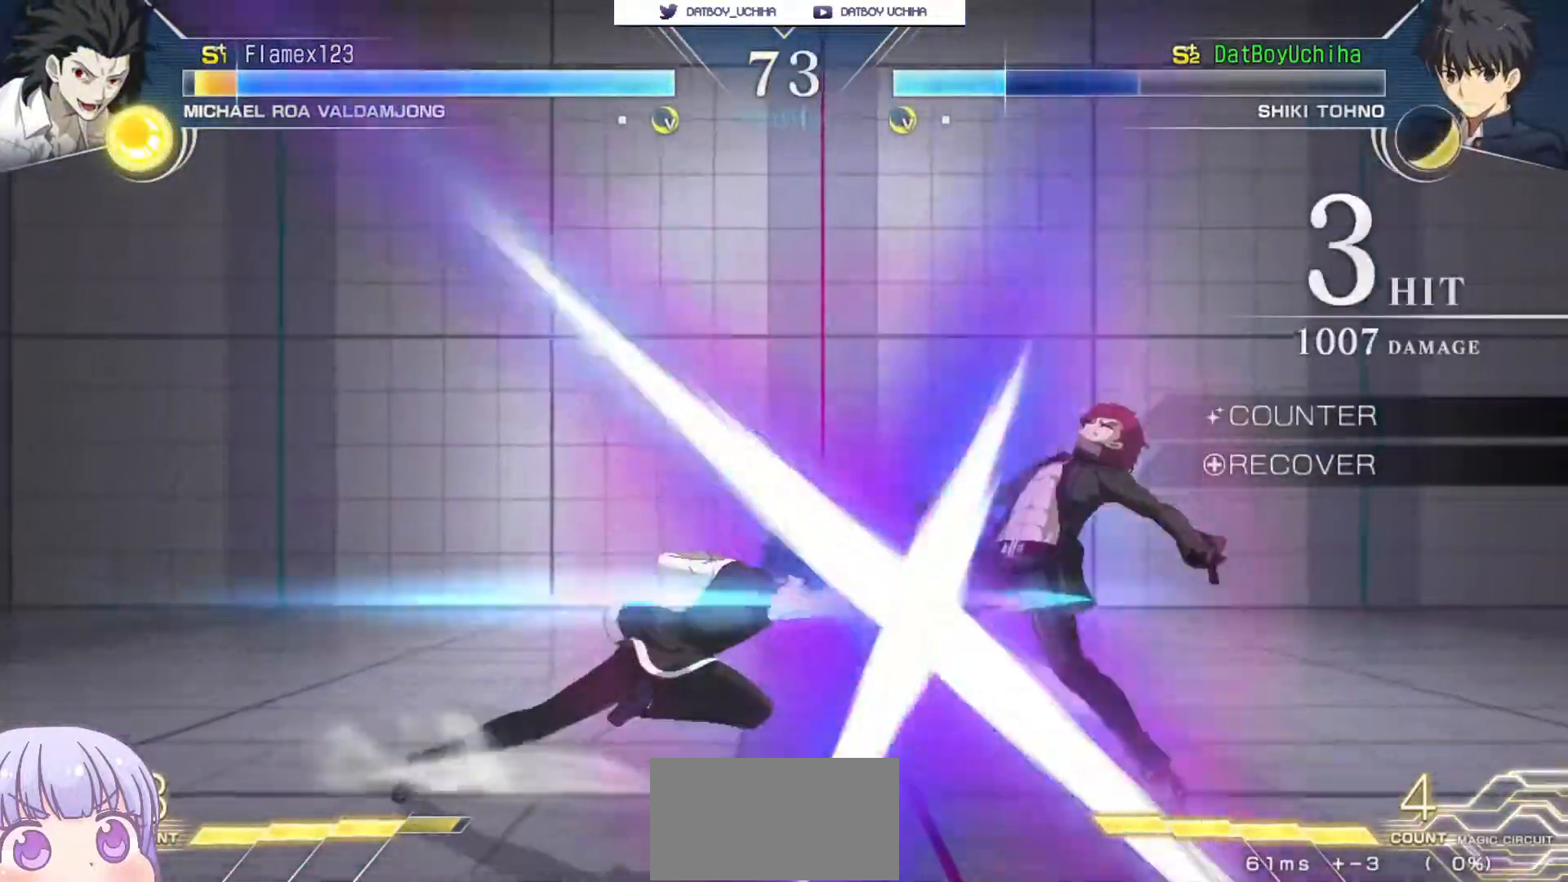
{"dt_ms": 500, "buttons": [], "left_stick": "center"}